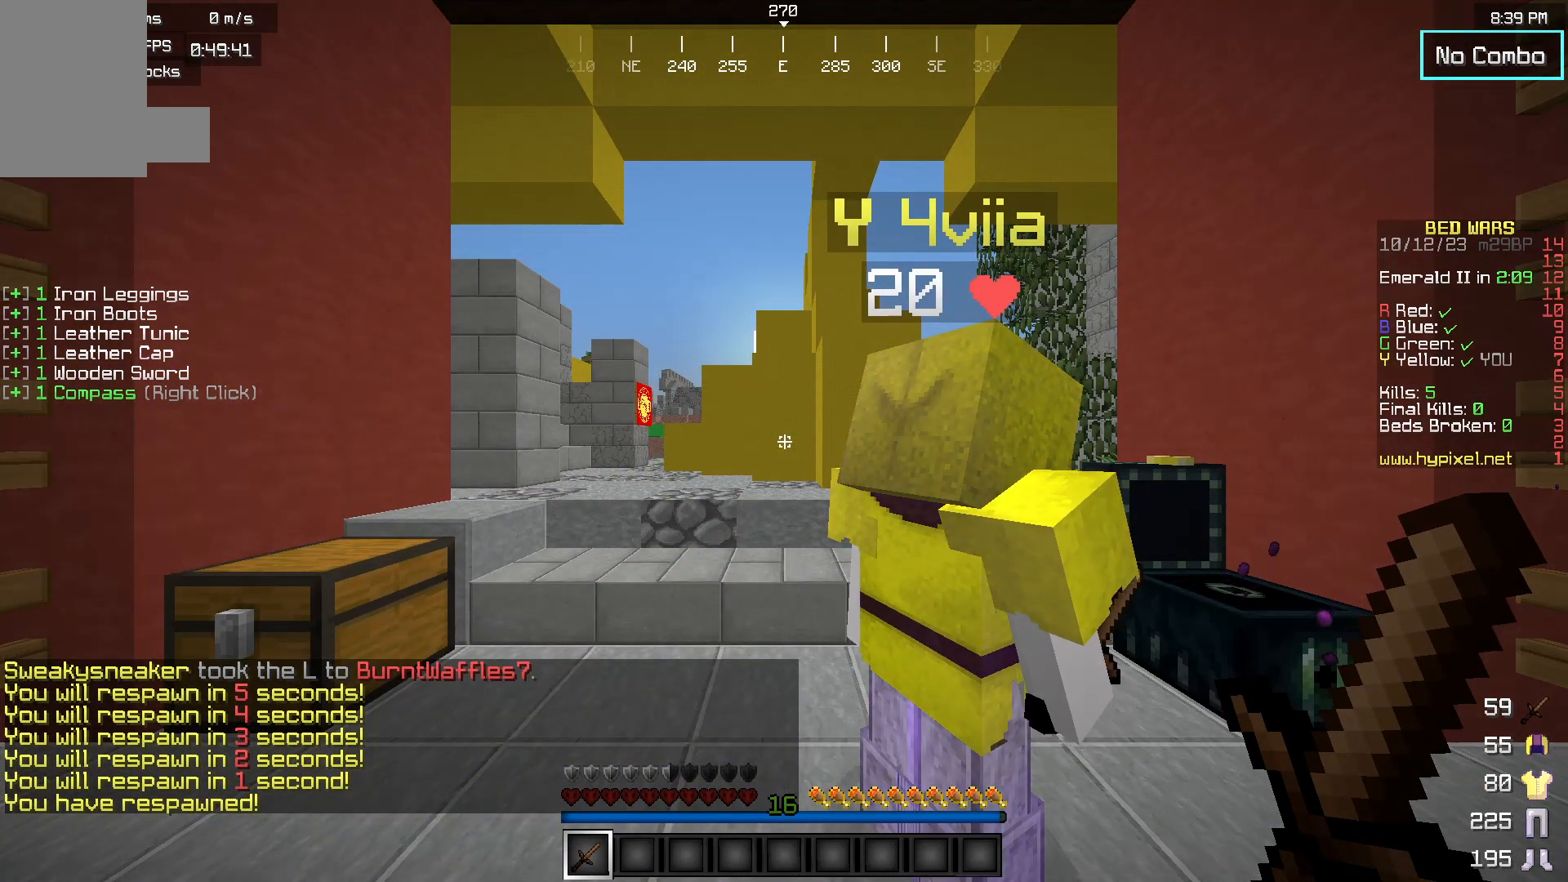
Gameplay with keyboard and mouse; each line is a JSON object with the keys and mouse buttons held at the frame after it. "events" lists presses ("down") and releases ("up") of "a", "d", "s", "w", "mouse_left" and "mouse_right" between this image and that frame as [ms after this image, input, new state], when the widget could be followed in between. "mouse_left", "mouse_right" = the "left", "right" buttons of the "mouse" list. No other keys are recorded. Fast repeated clicks can show as one long hold. Mouse movement is not recorded.
{"keys": ["s"], "mouse": [], "events": [[233, "s", "down"]]}
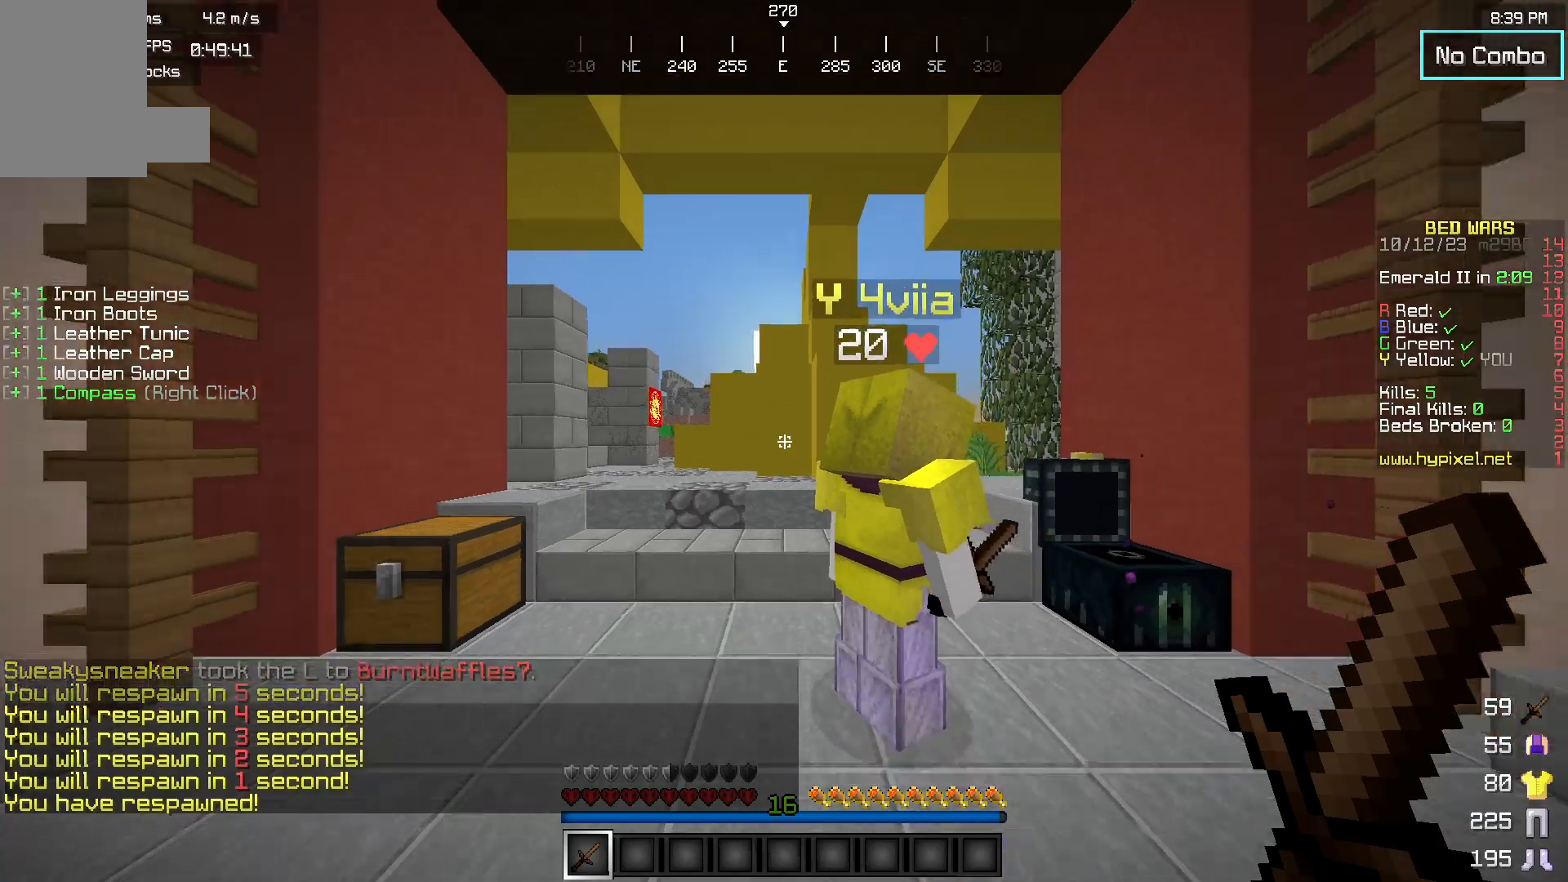
{"keys": ["s"], "mouse": [], "events": []}
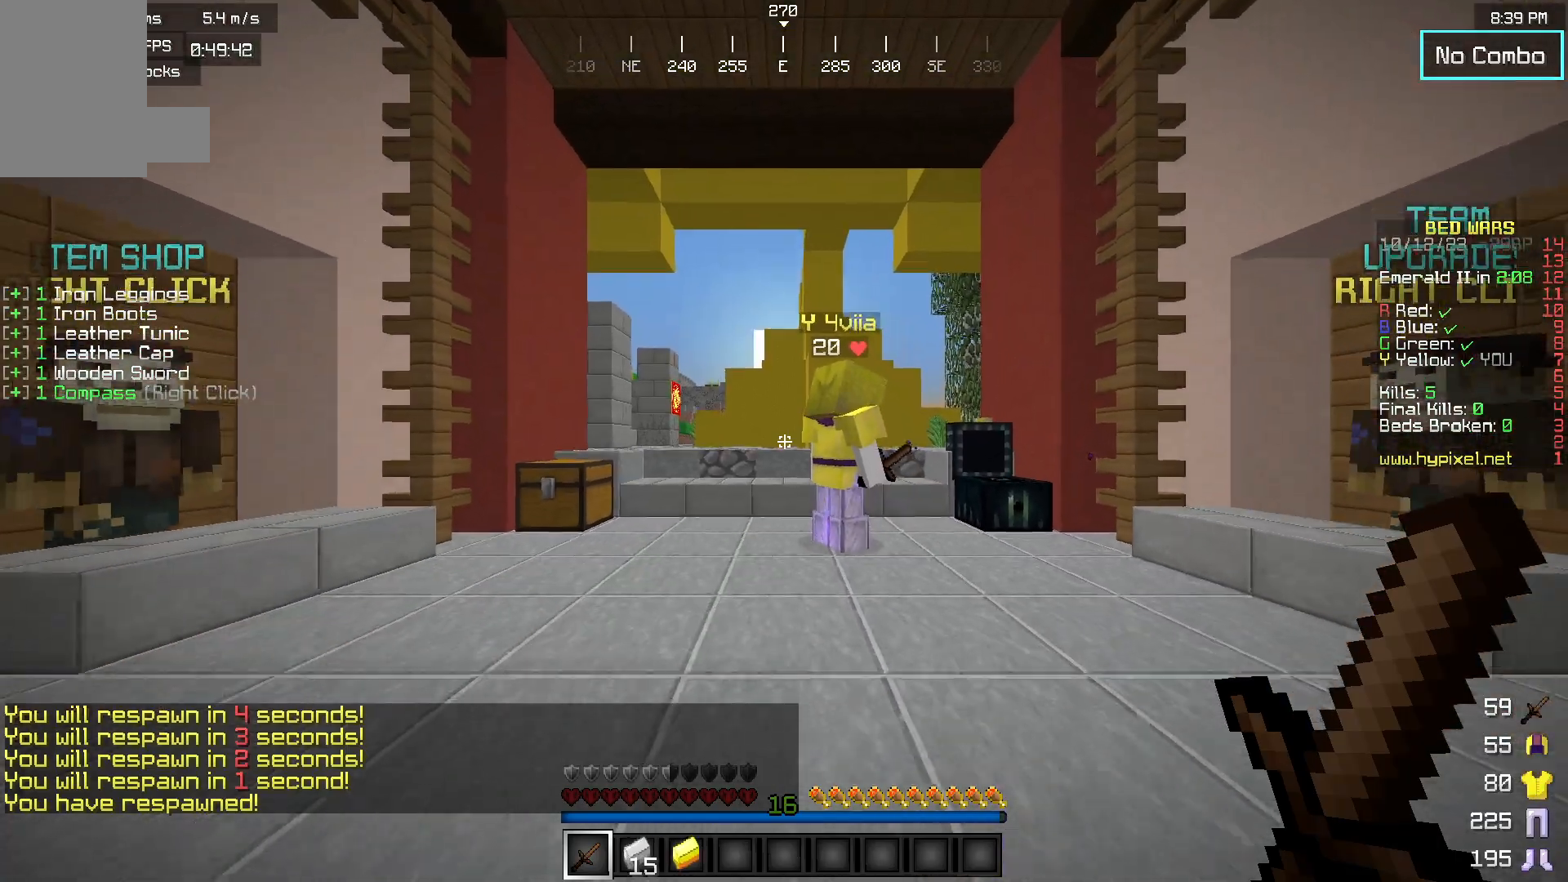
{"keys": ["d"], "mouse": [], "events": [[317, "d", "down"], [400, "s", "up"]]}
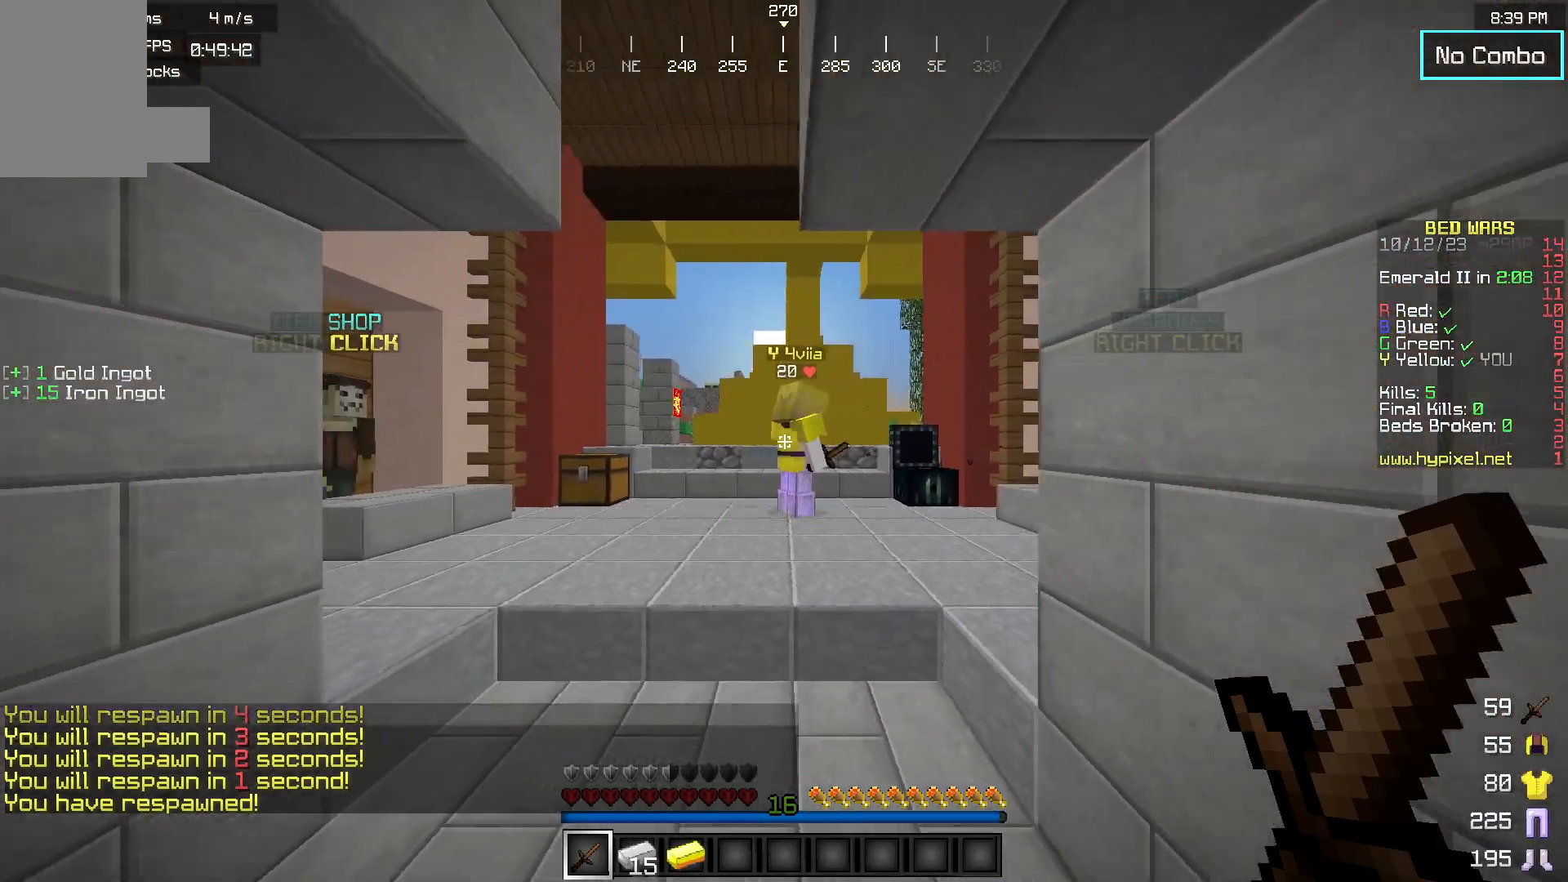
{"keys": ["a"], "mouse": [], "events": [[117, "w", "down"], [217, "d", "up"], [333, "a", "down"], [500, "w", "up"]]}
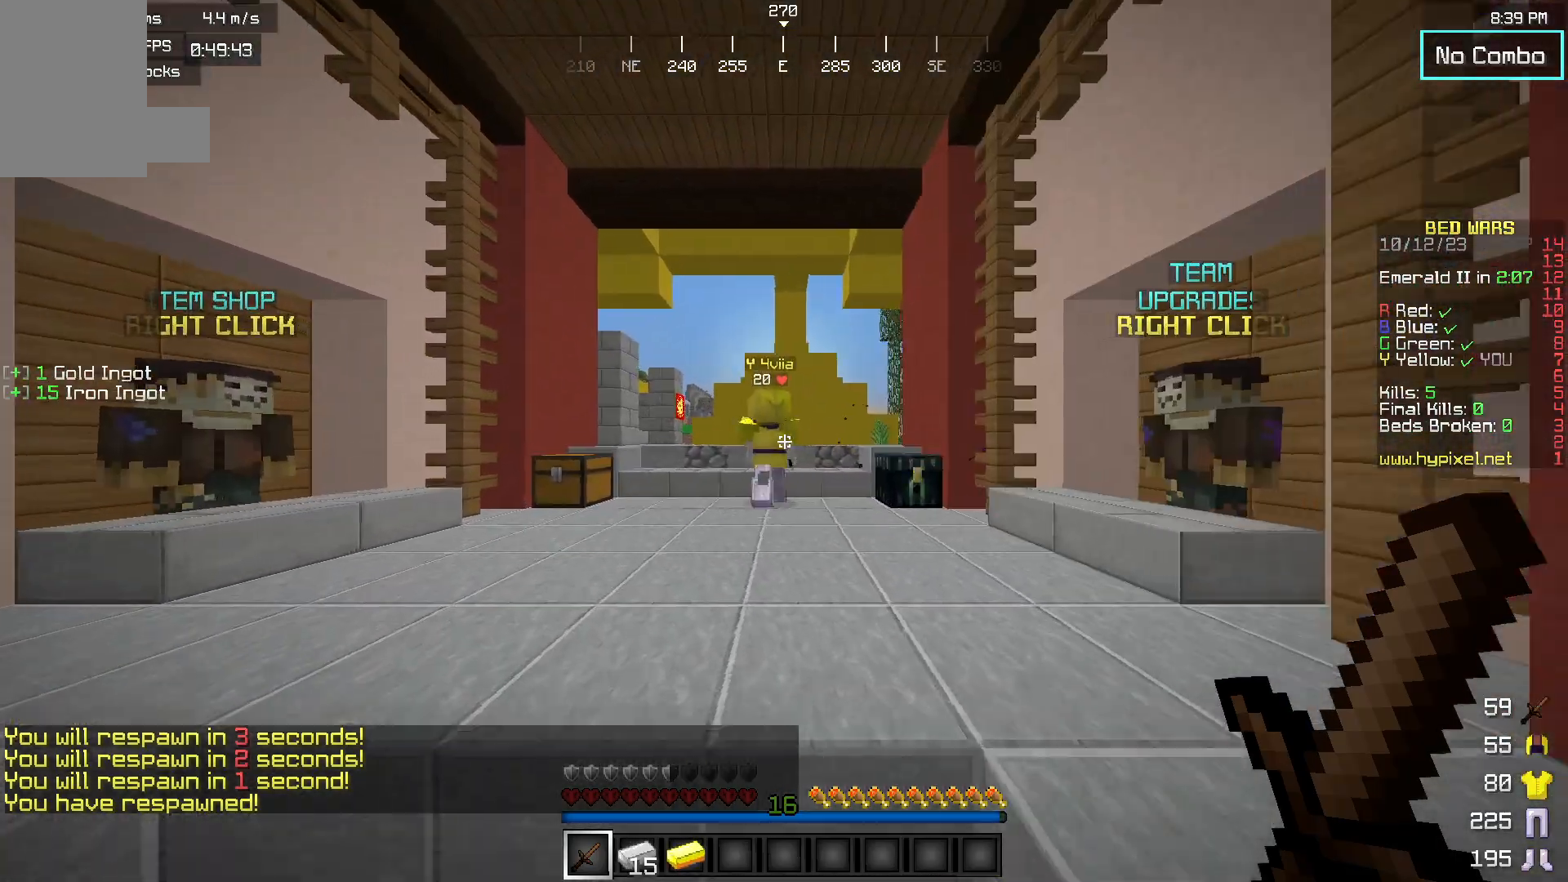
{"keys": ["w"], "mouse": [], "events": [[250, "w", "down"], [367, "a", "up"]]}
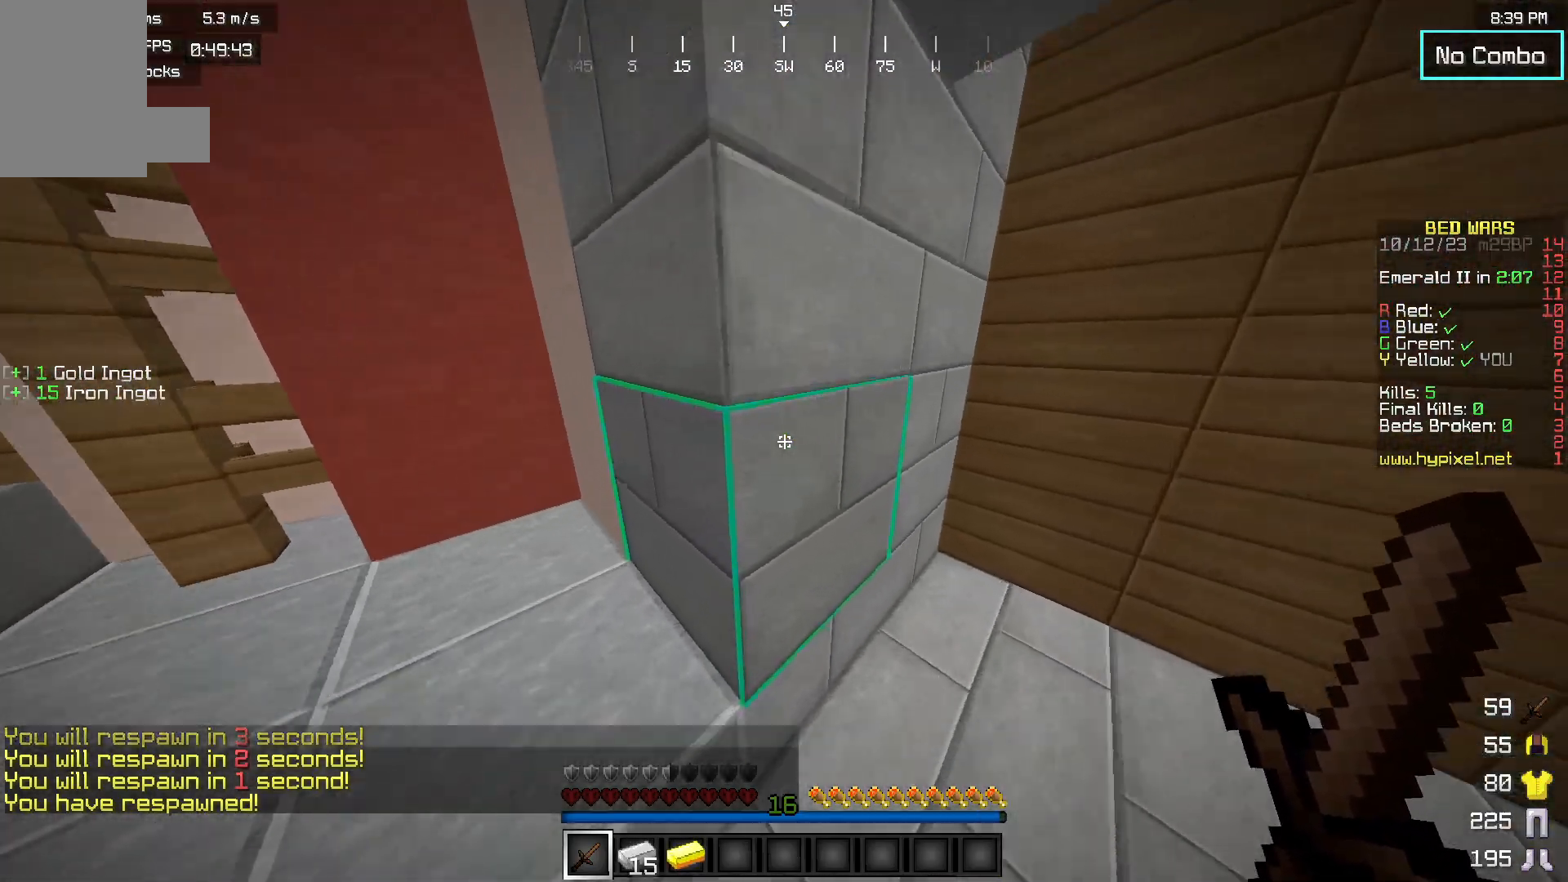
{"keys": ["d", "w"], "mouse": [], "events": [[33, "d", "down"]]}
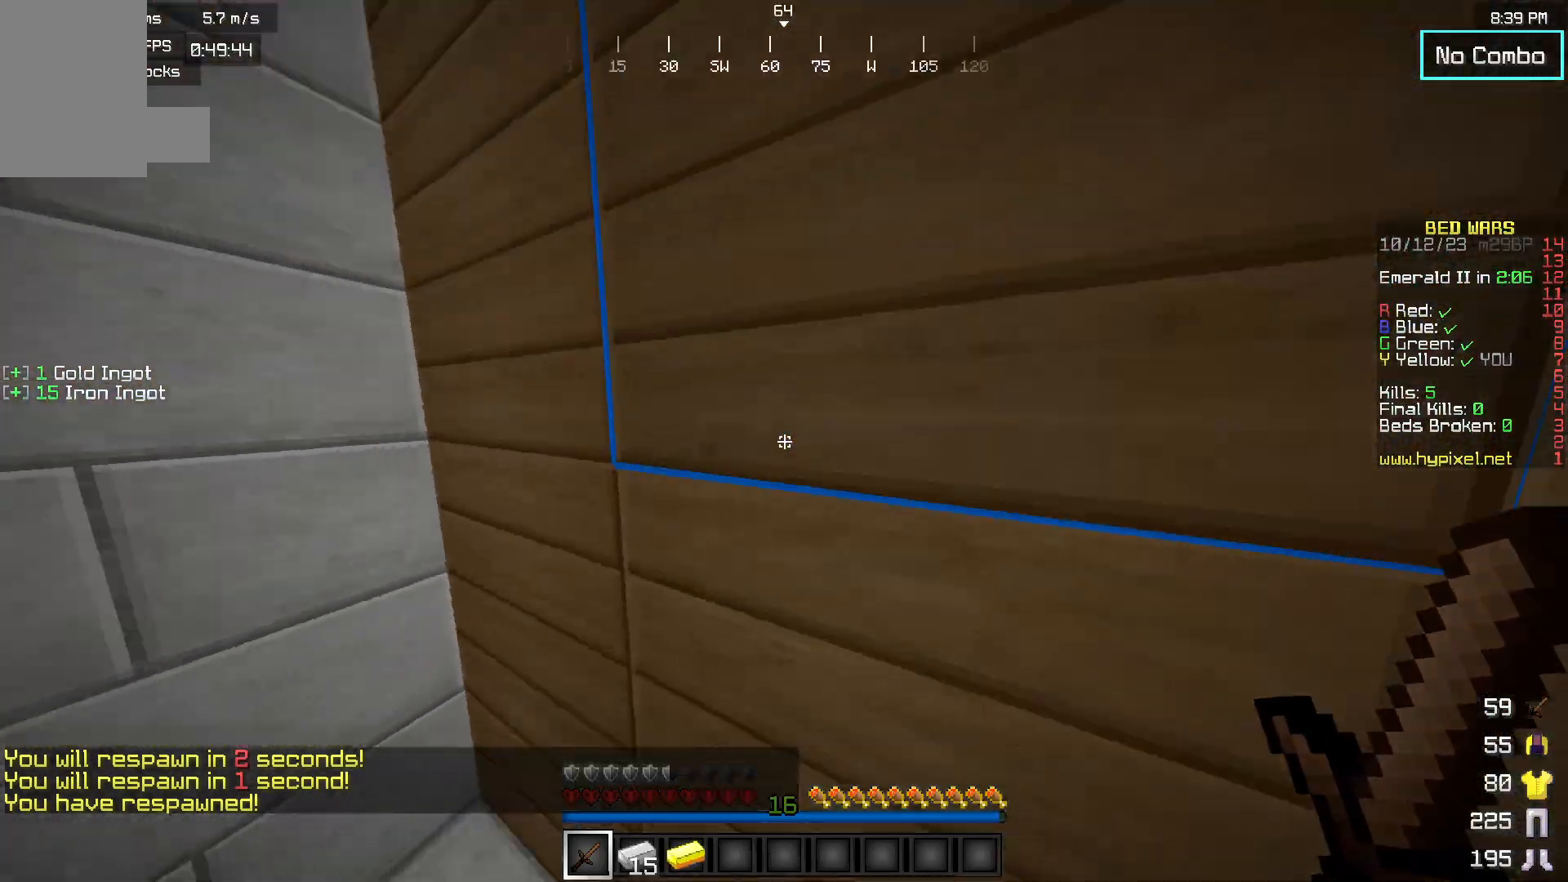
{"keys": ["a"], "mouse": [], "events": [[317, "d", "up"], [400, "w", "up"], [450, "a", "down"]]}
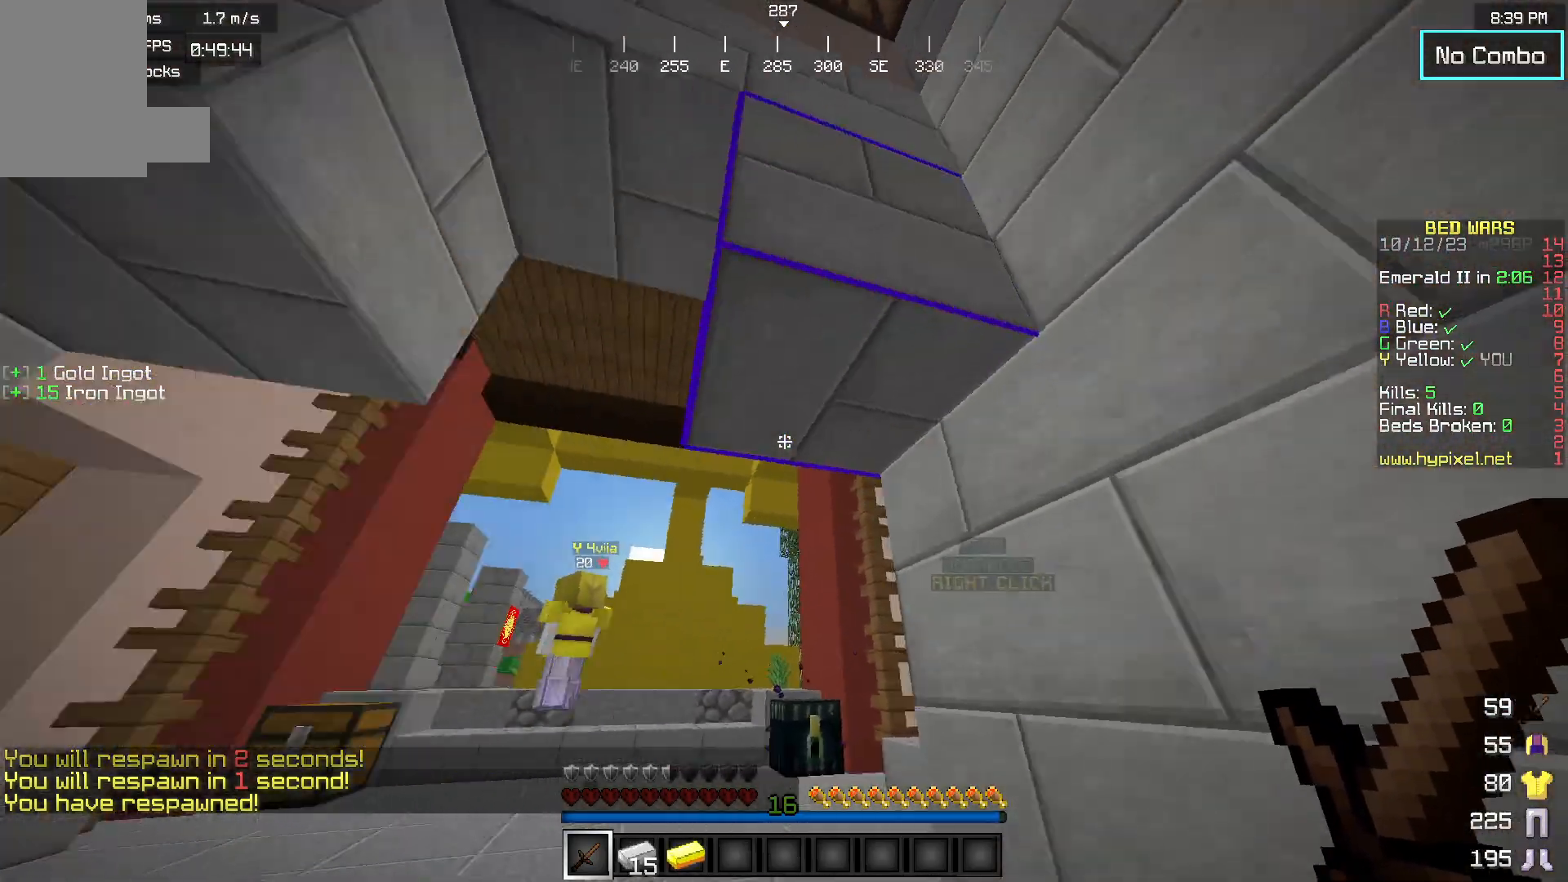
{"keys": ["s"], "mouse": [], "events": [[167, "s", "down"], [417, "a", "up"]]}
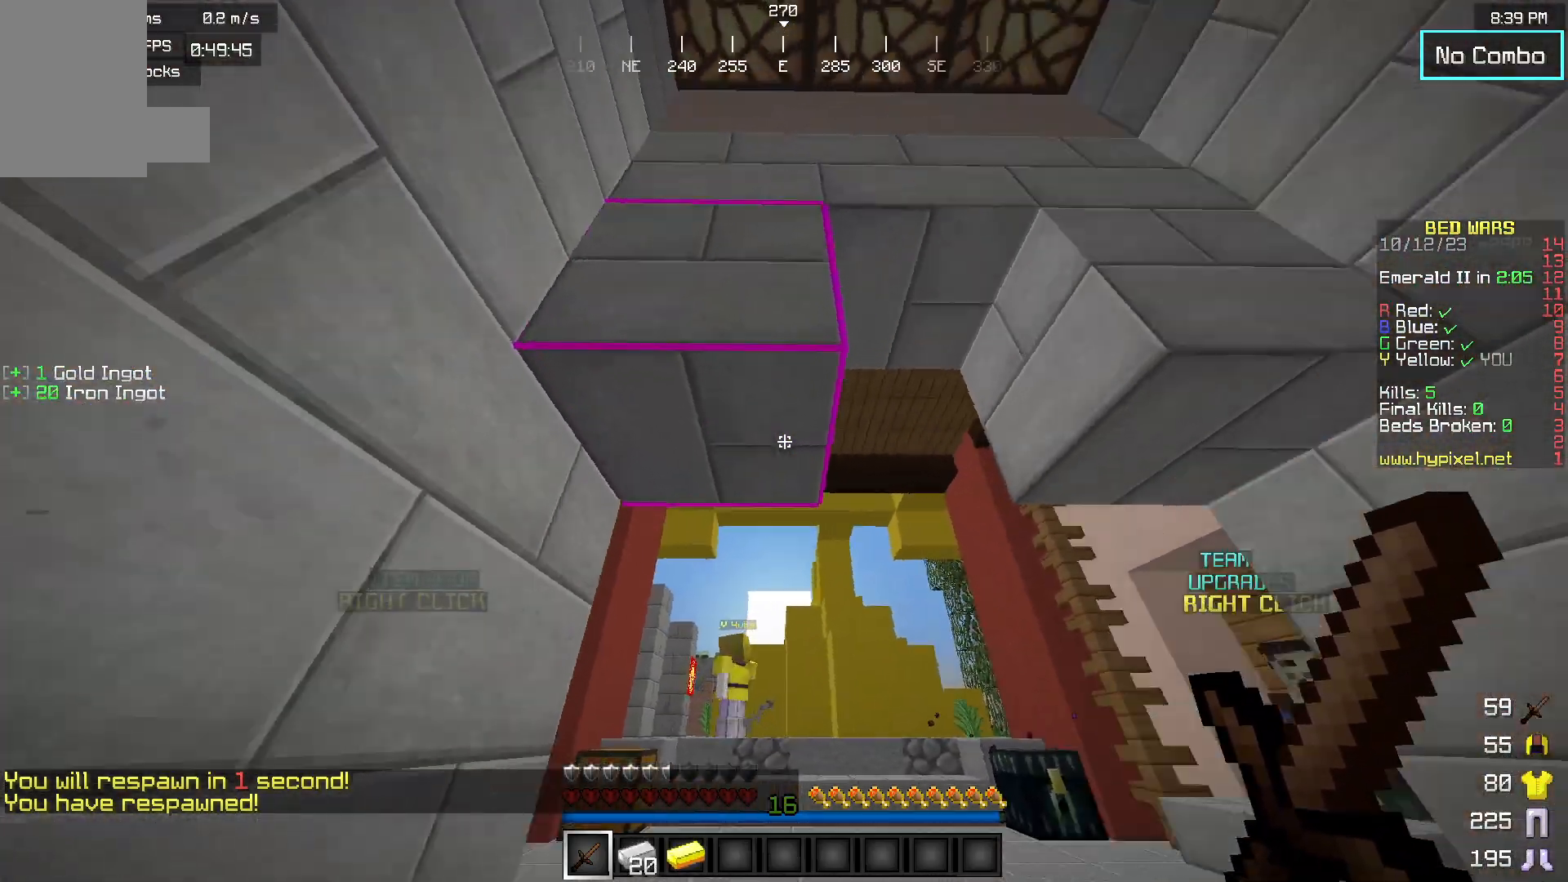
{"keys": ["d"], "mouse": [], "events": [[117, "d", "down"], [267, "s", "up"]]}
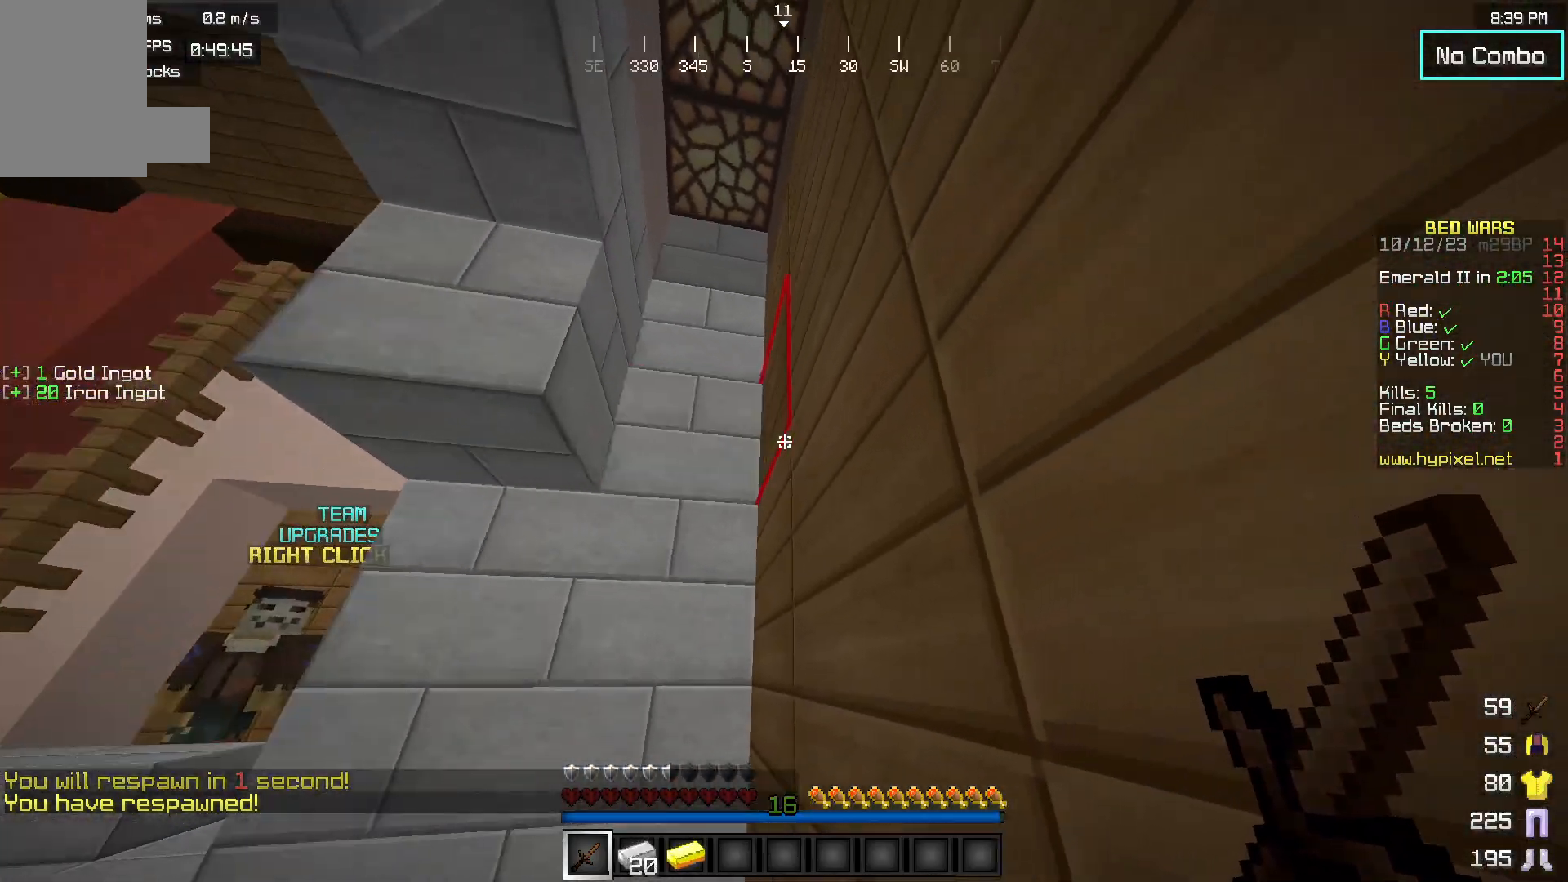
{"keys": ["a"], "mouse": [], "events": [[117, "w", "down"], [217, "a", "down"], [367, "d", "up"], [500, "w", "up"]]}
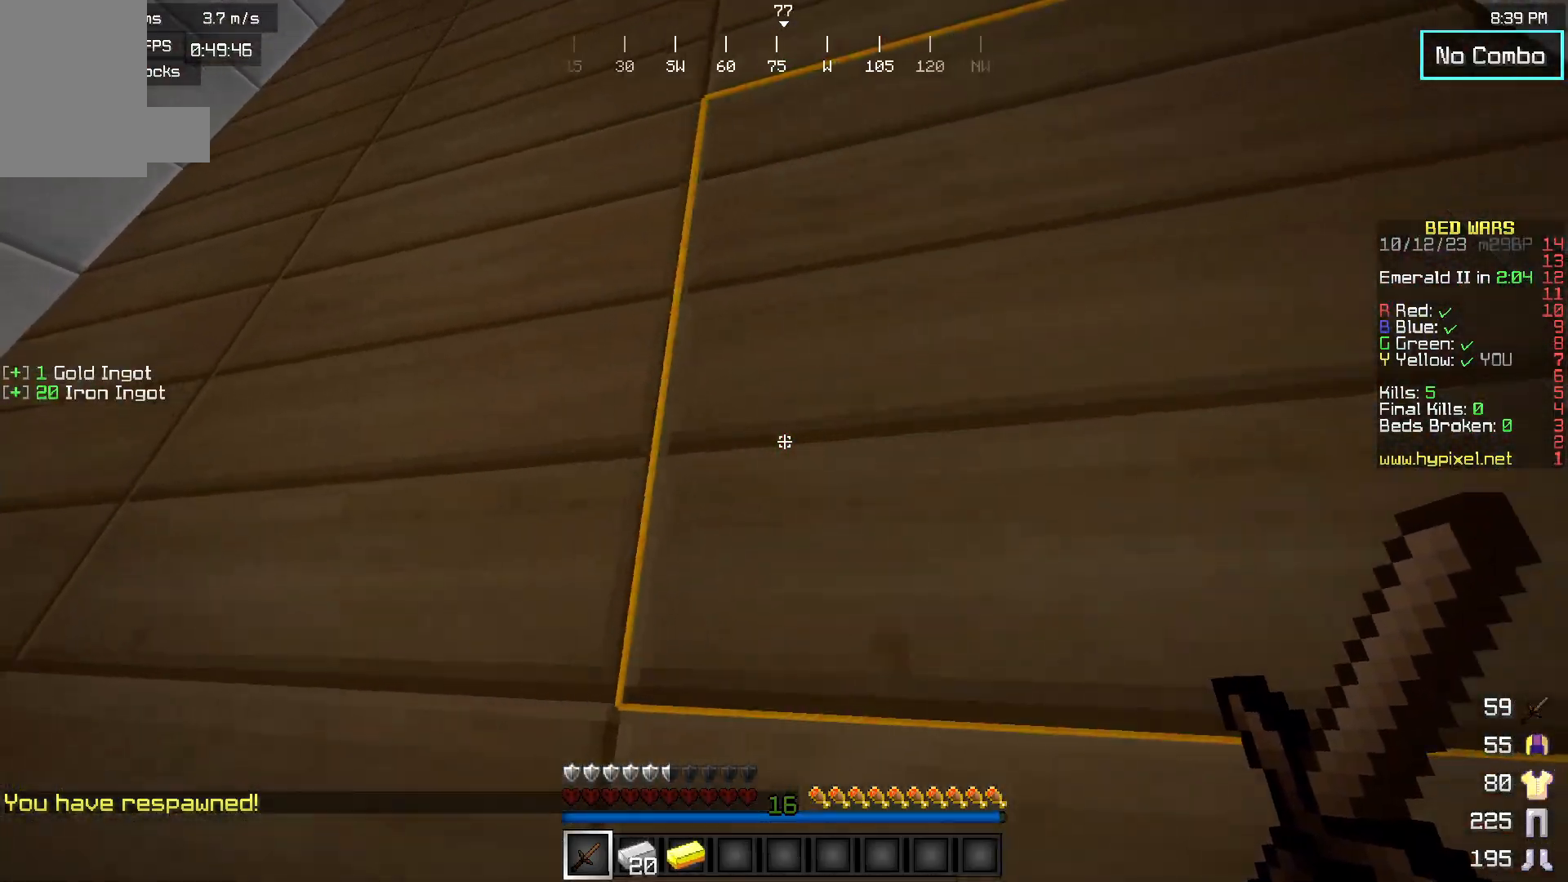
{"keys": ["d", "s"], "mouse": [], "events": [[167, "s", "down"], [367, "a", "up"], [367, "d", "down"]]}
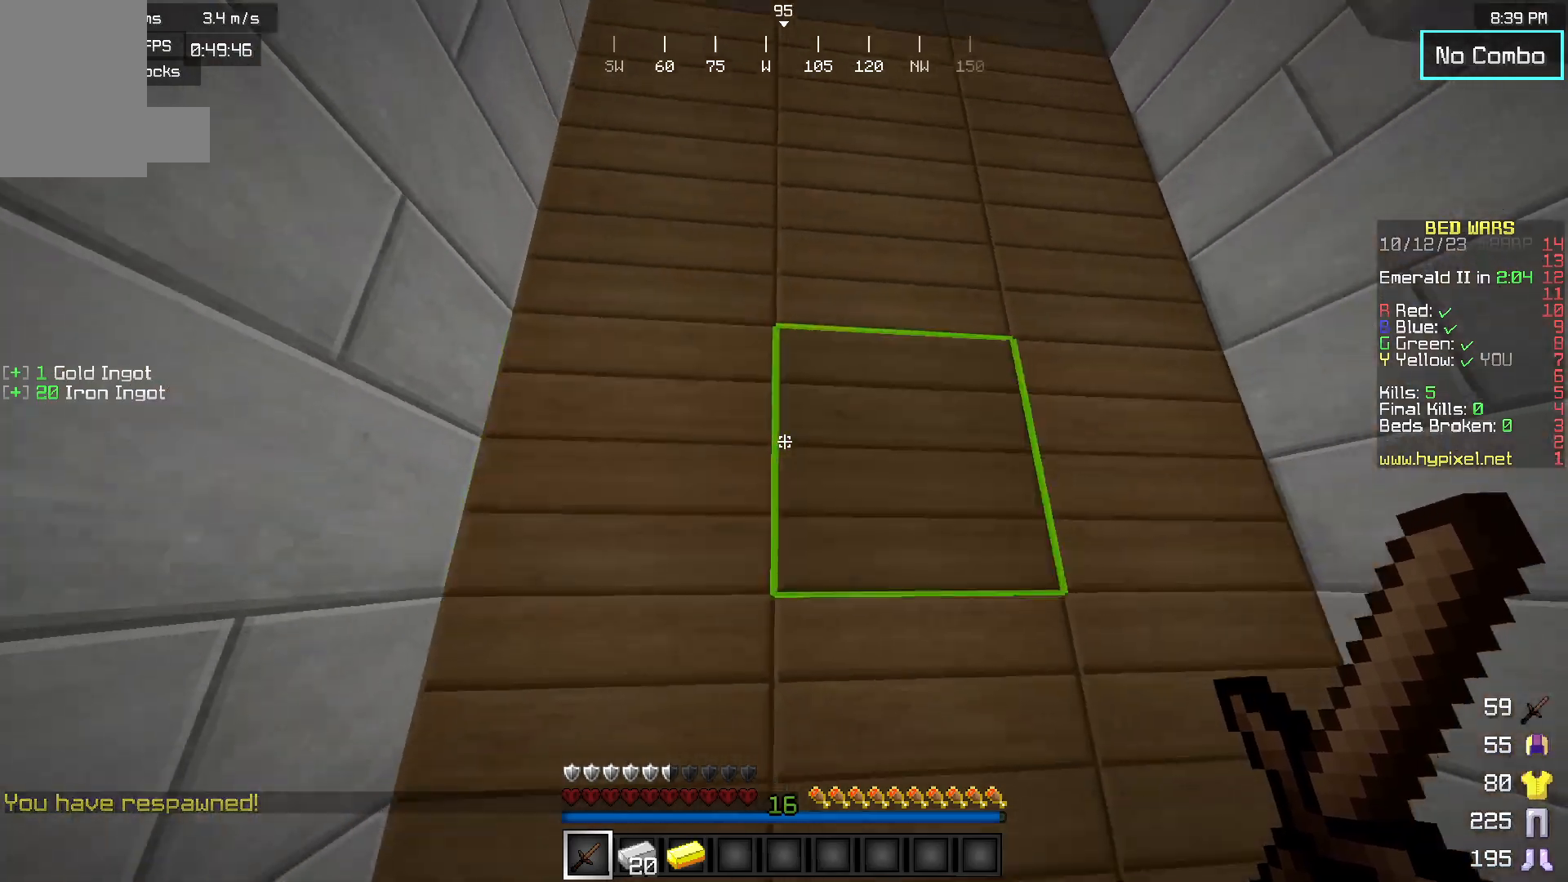
{"keys": ["d", "w"], "mouse": [], "events": [[17, "s", "up"], [167, "w", "down"]]}
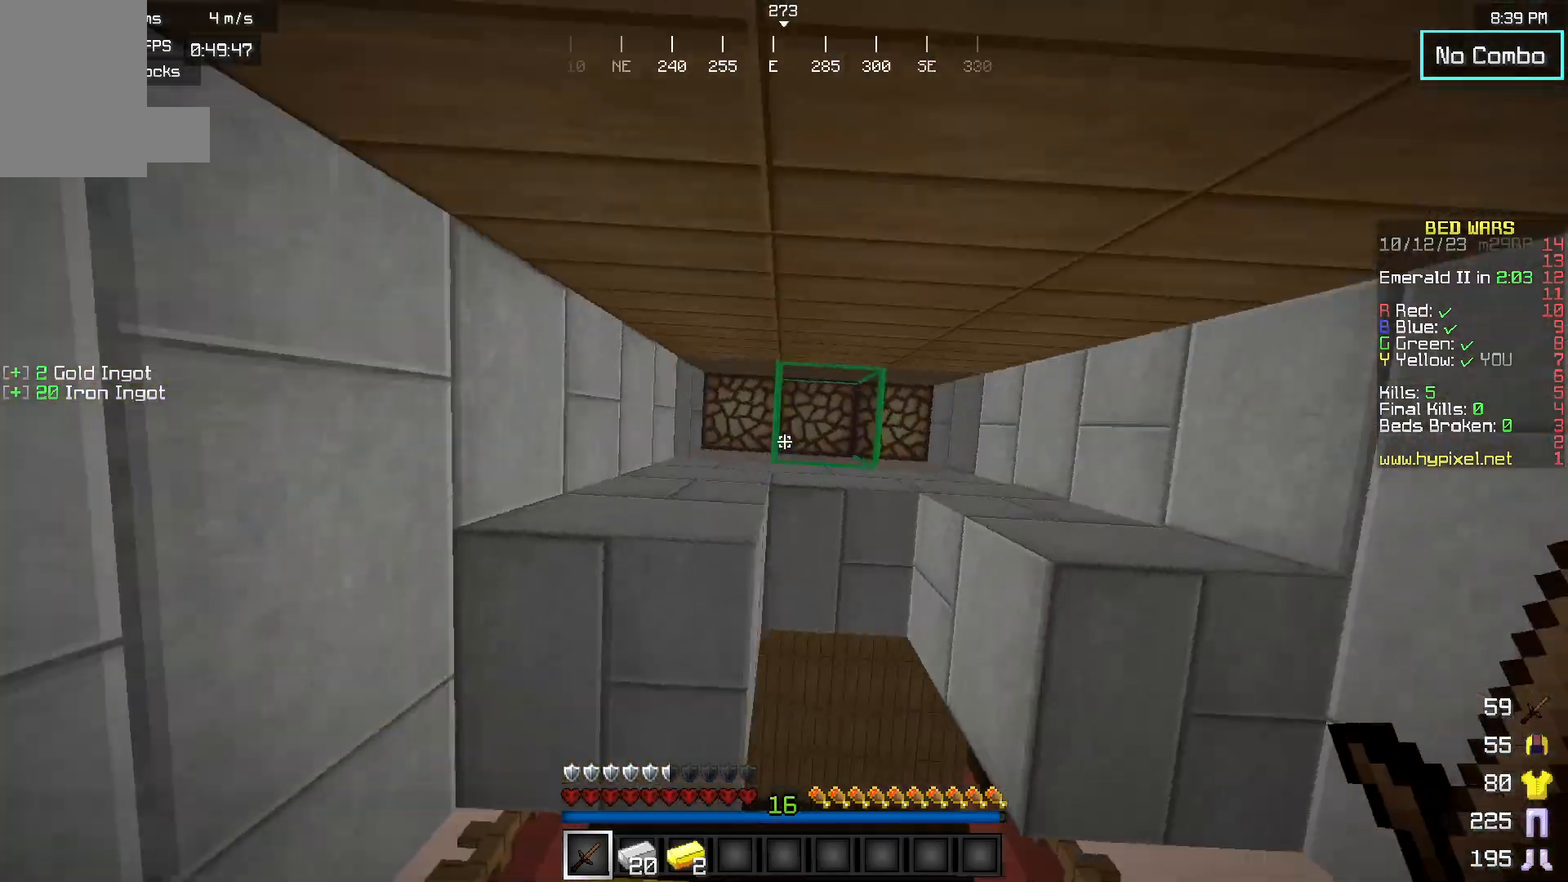
{"keys": [], "mouse": [], "events": [[250, "w", "up"], [317, "d", "up"]]}
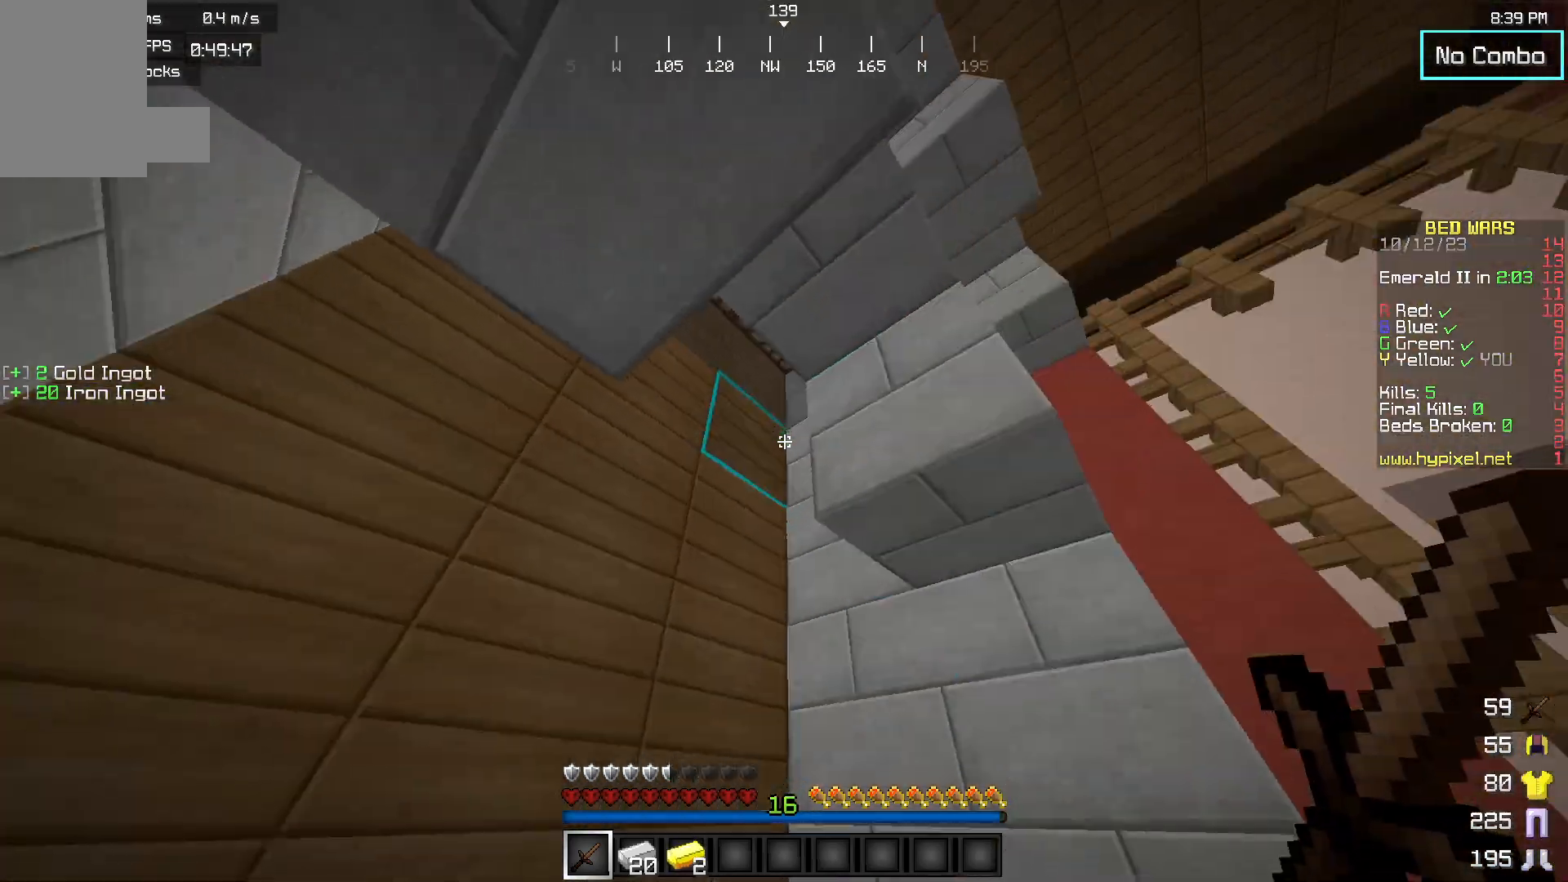
{"keys": ["w"], "mouse": [], "events": [[467, "w", "down"]]}
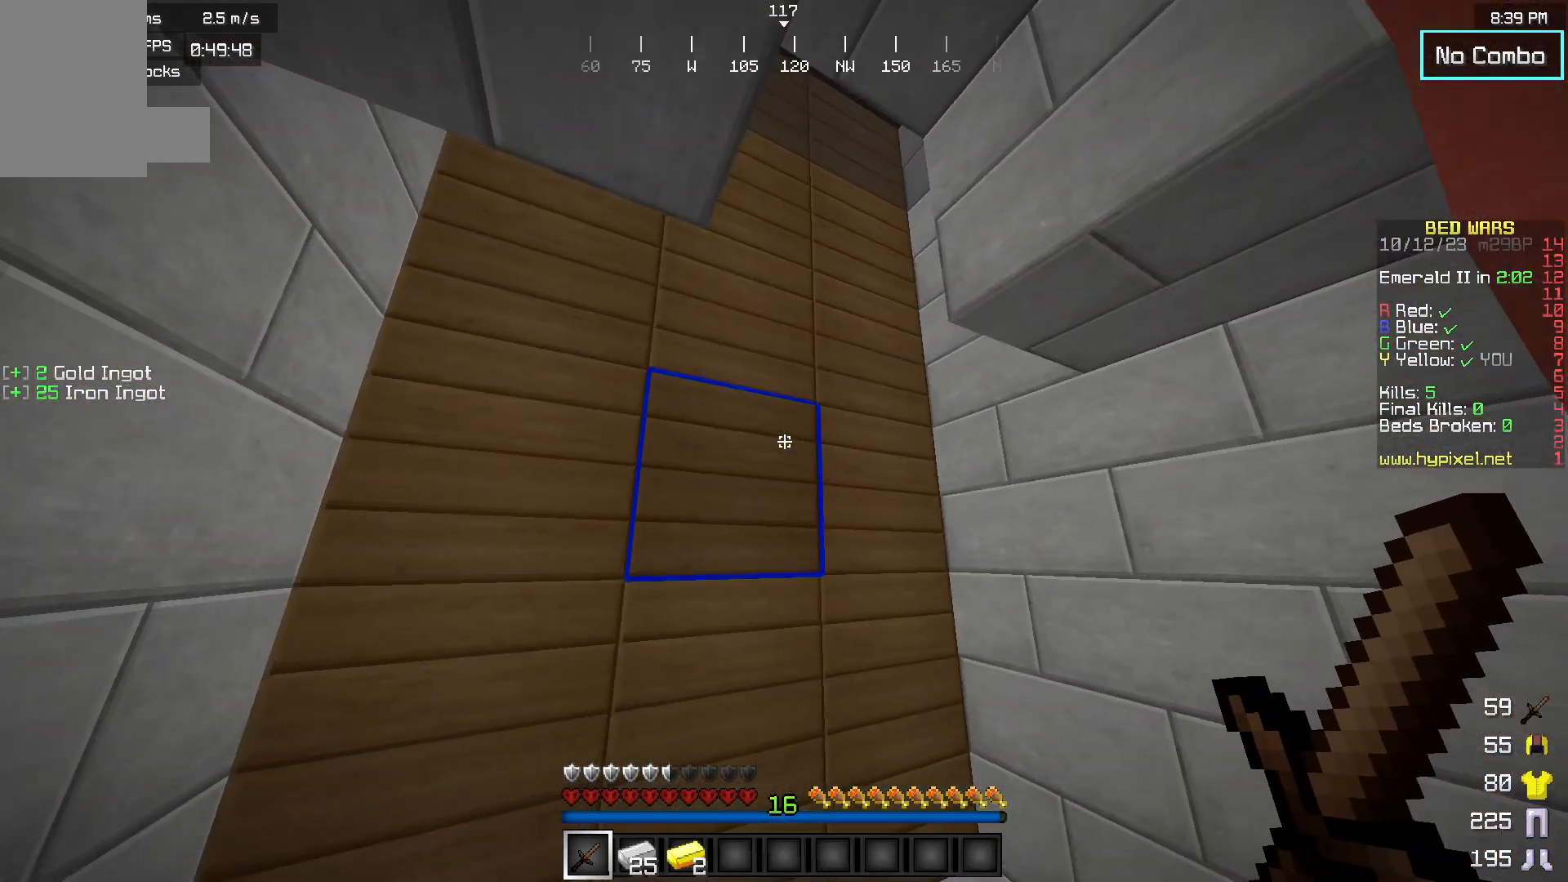
{"keys": ["a", "w"], "mouse": [], "events": [[67, "a", "down"]]}
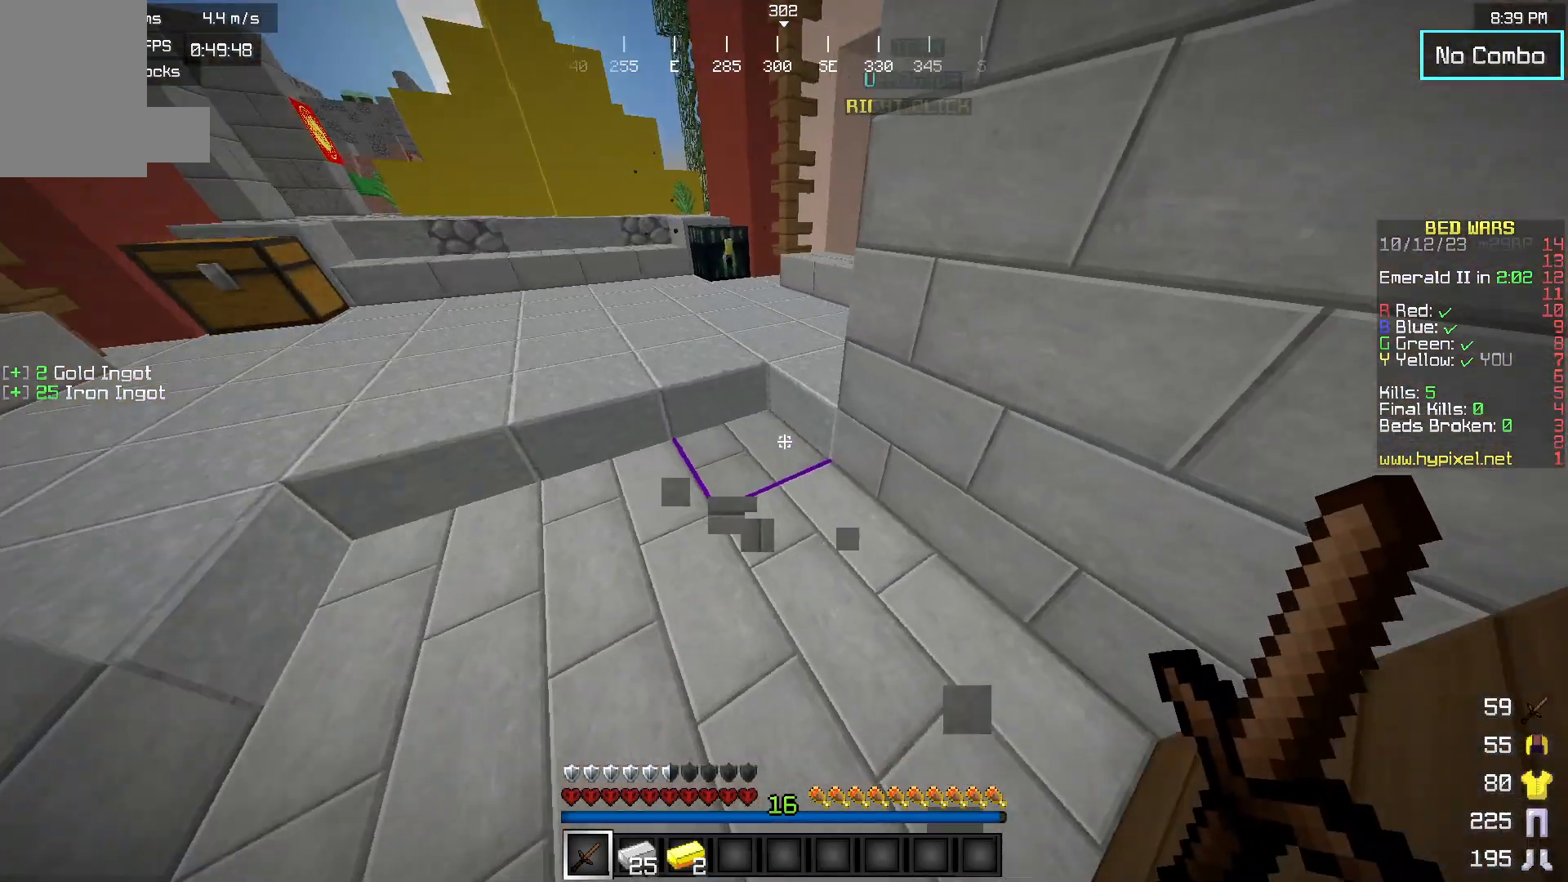
{"keys": ["w"], "mouse": [], "events": [[317, "a", "up"]]}
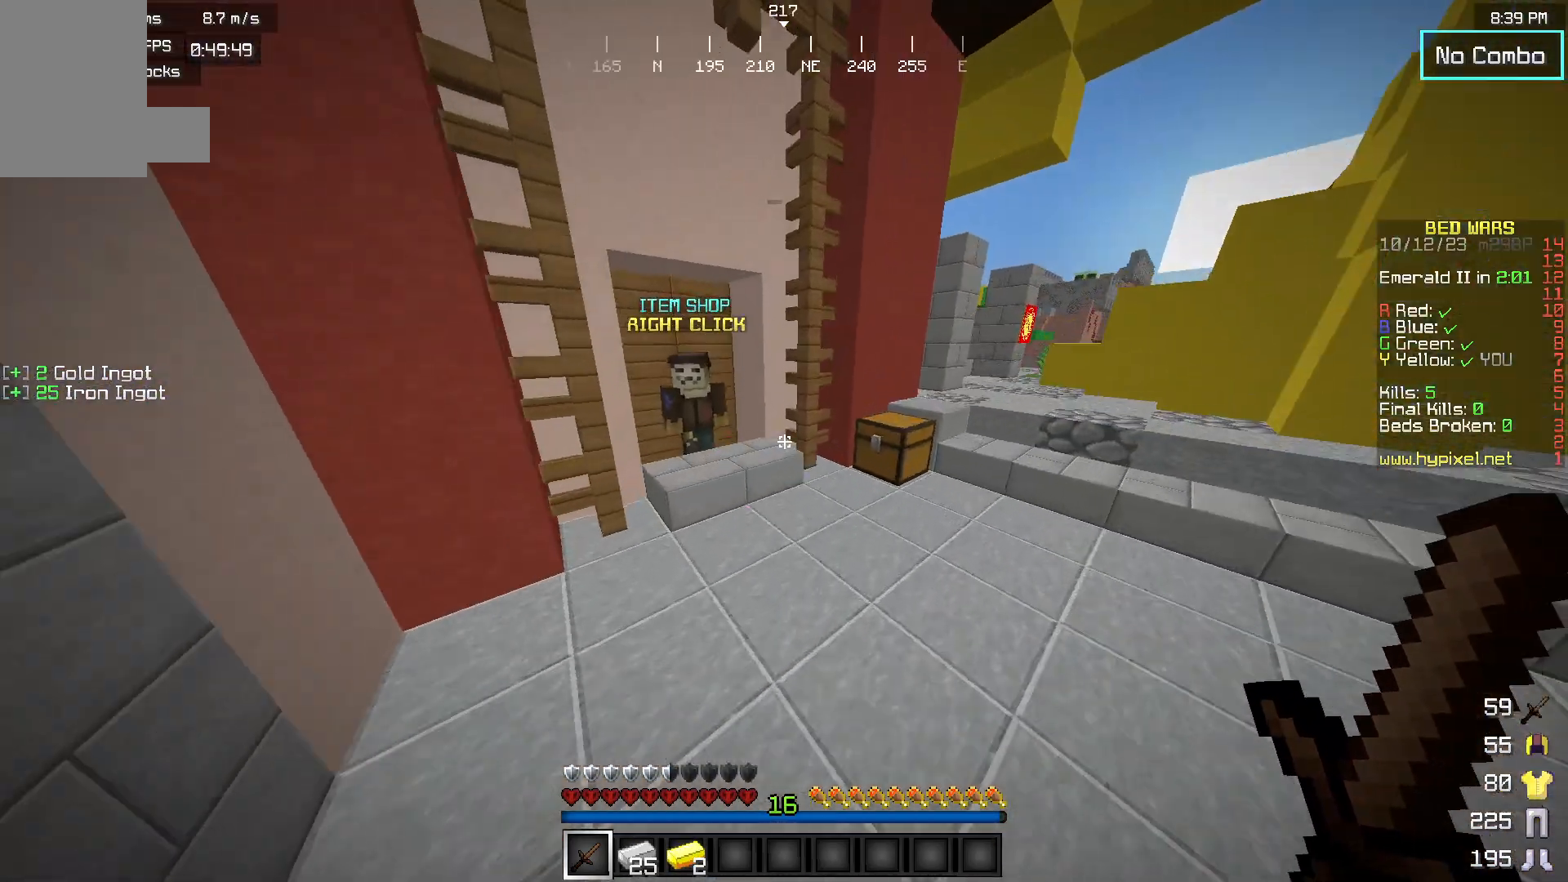
{"keys": ["w"], "mouse": [], "events": []}
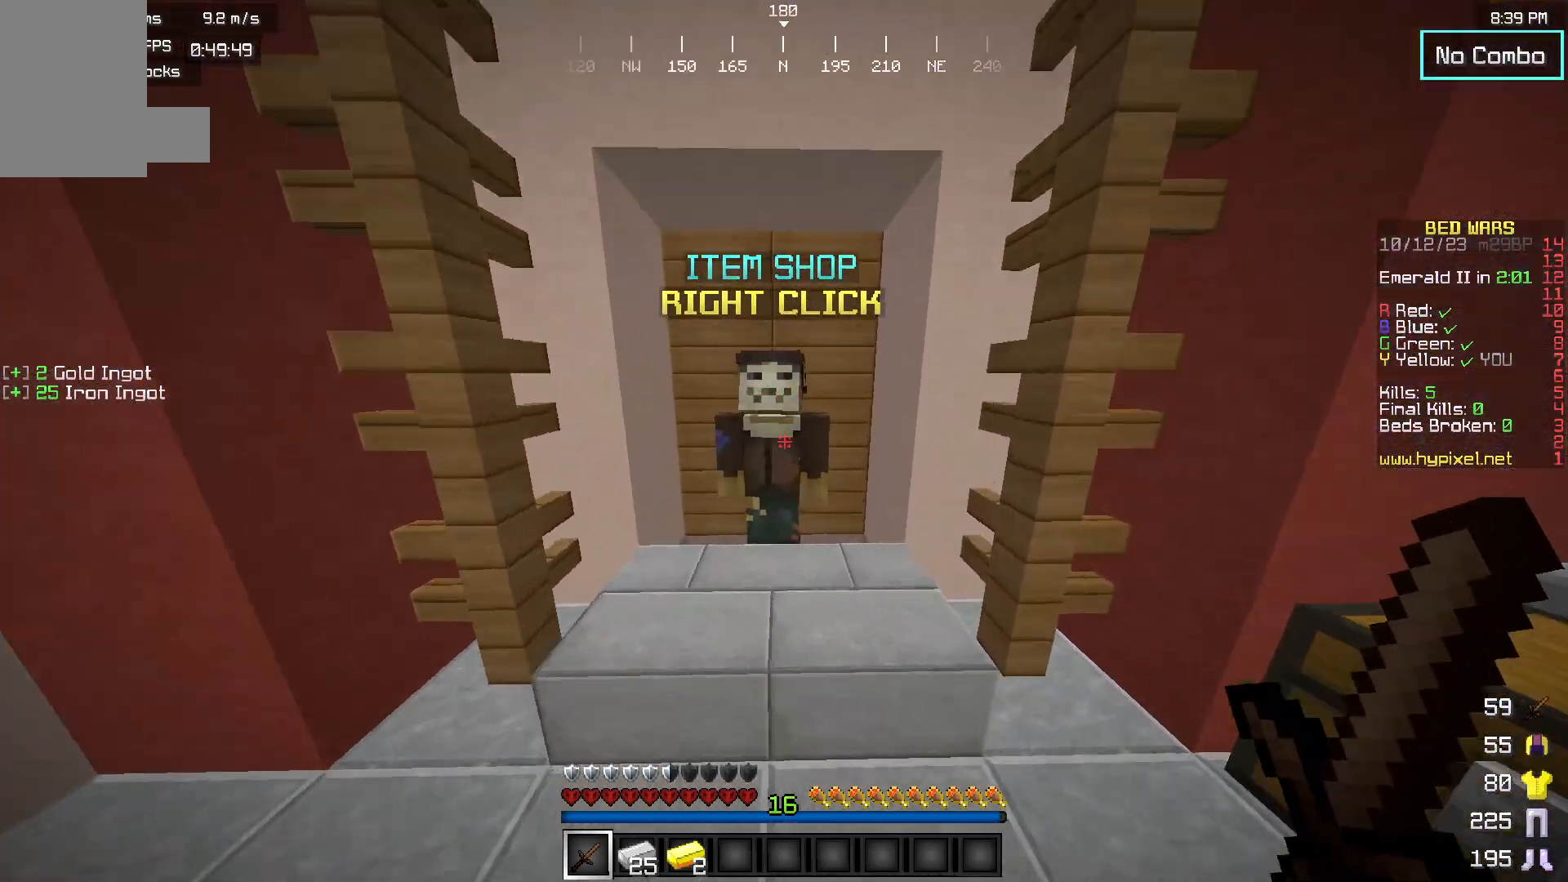
{"keys": [], "mouse": [], "events": [[17, "mouse_right", "down"], [50, "w", "up"], [117, "mouse_right", "up"]]}
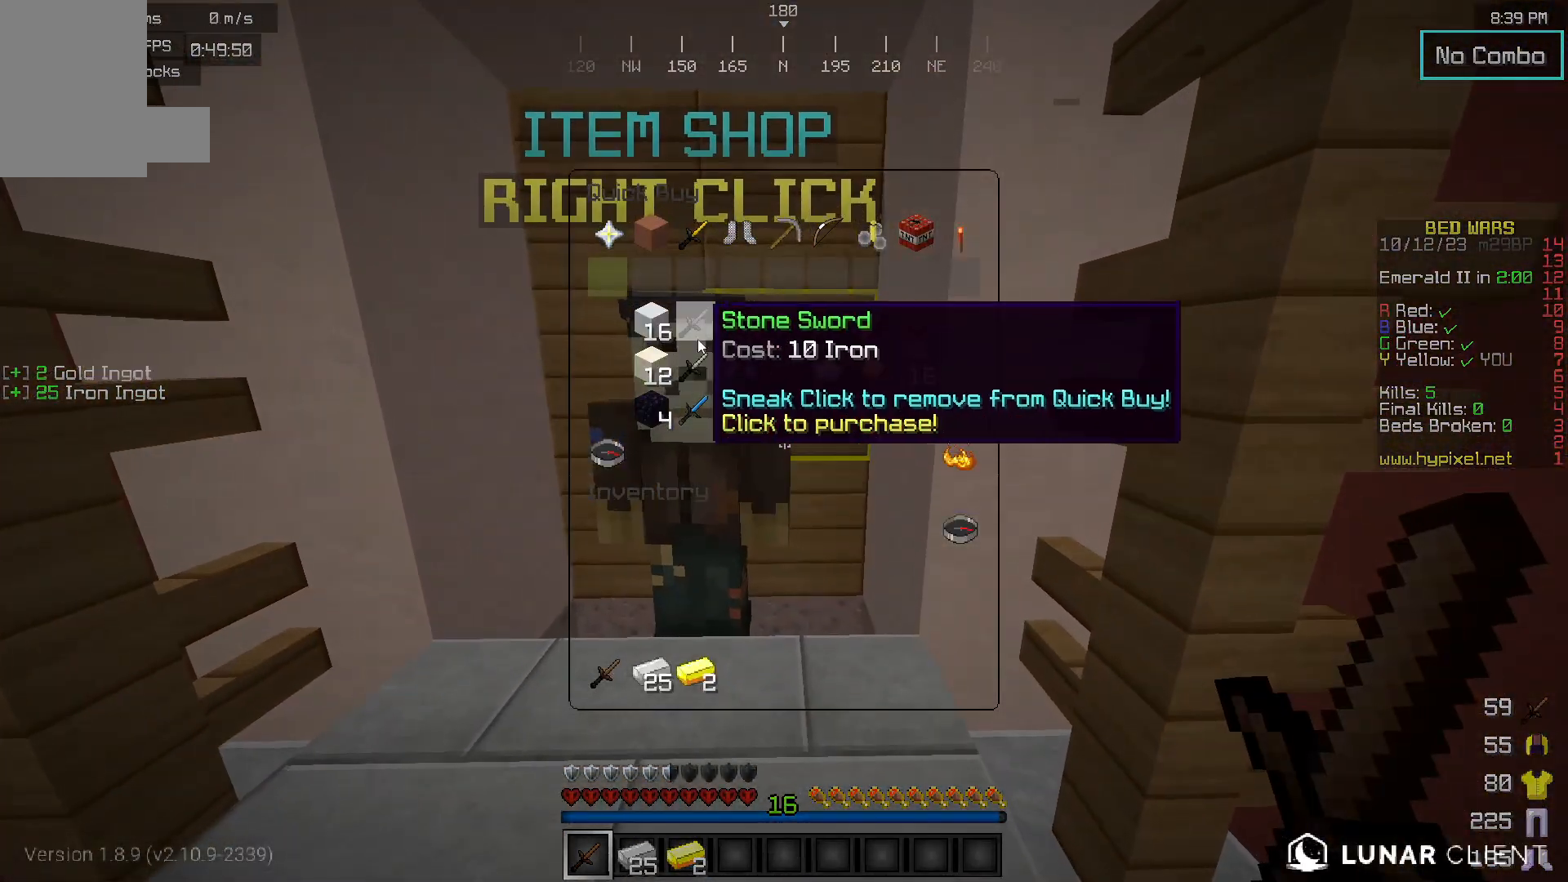
{"keys": [], "mouse": [], "events": []}
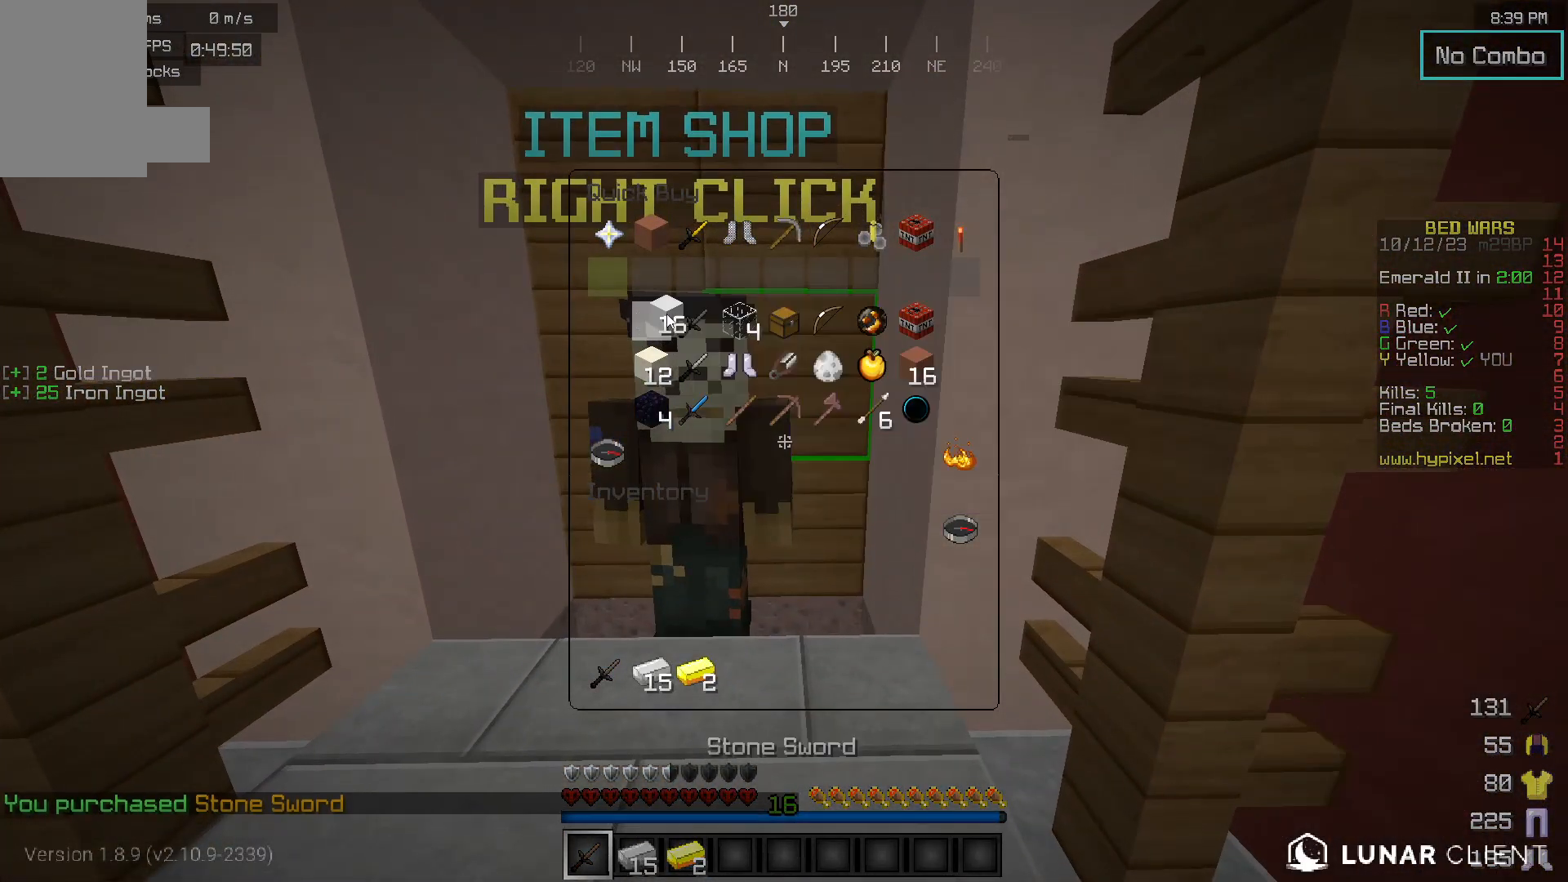
{"keys": [], "mouse": [], "events": []}
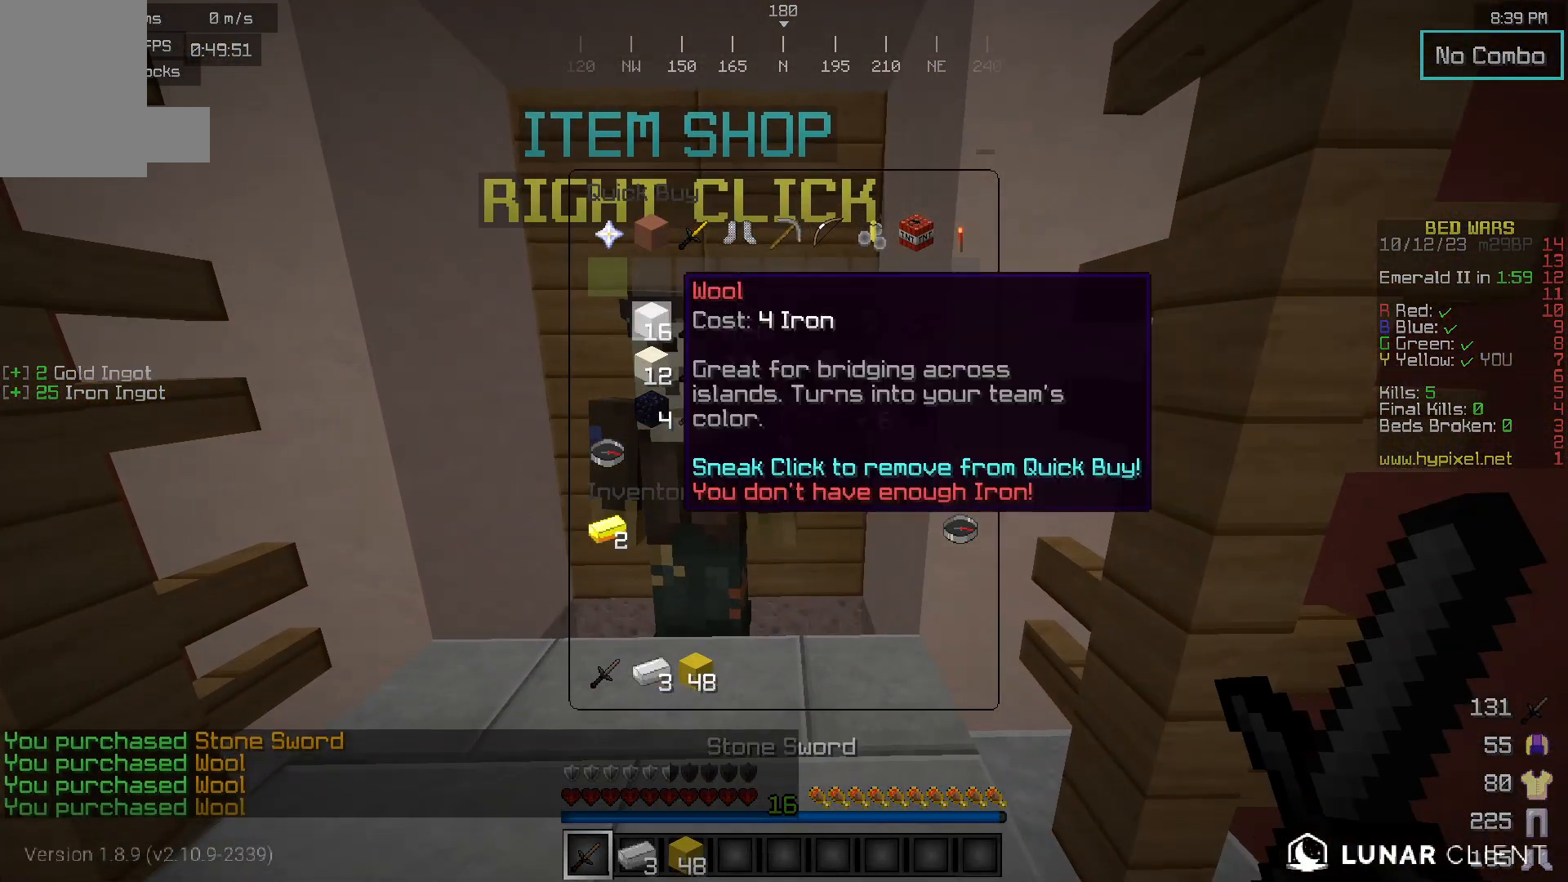
{"keys": ["w"], "mouse": [], "events": [[33, "mouse_left", "down"], [150, "mouse_left", "up"], [317, "w", "down"]]}
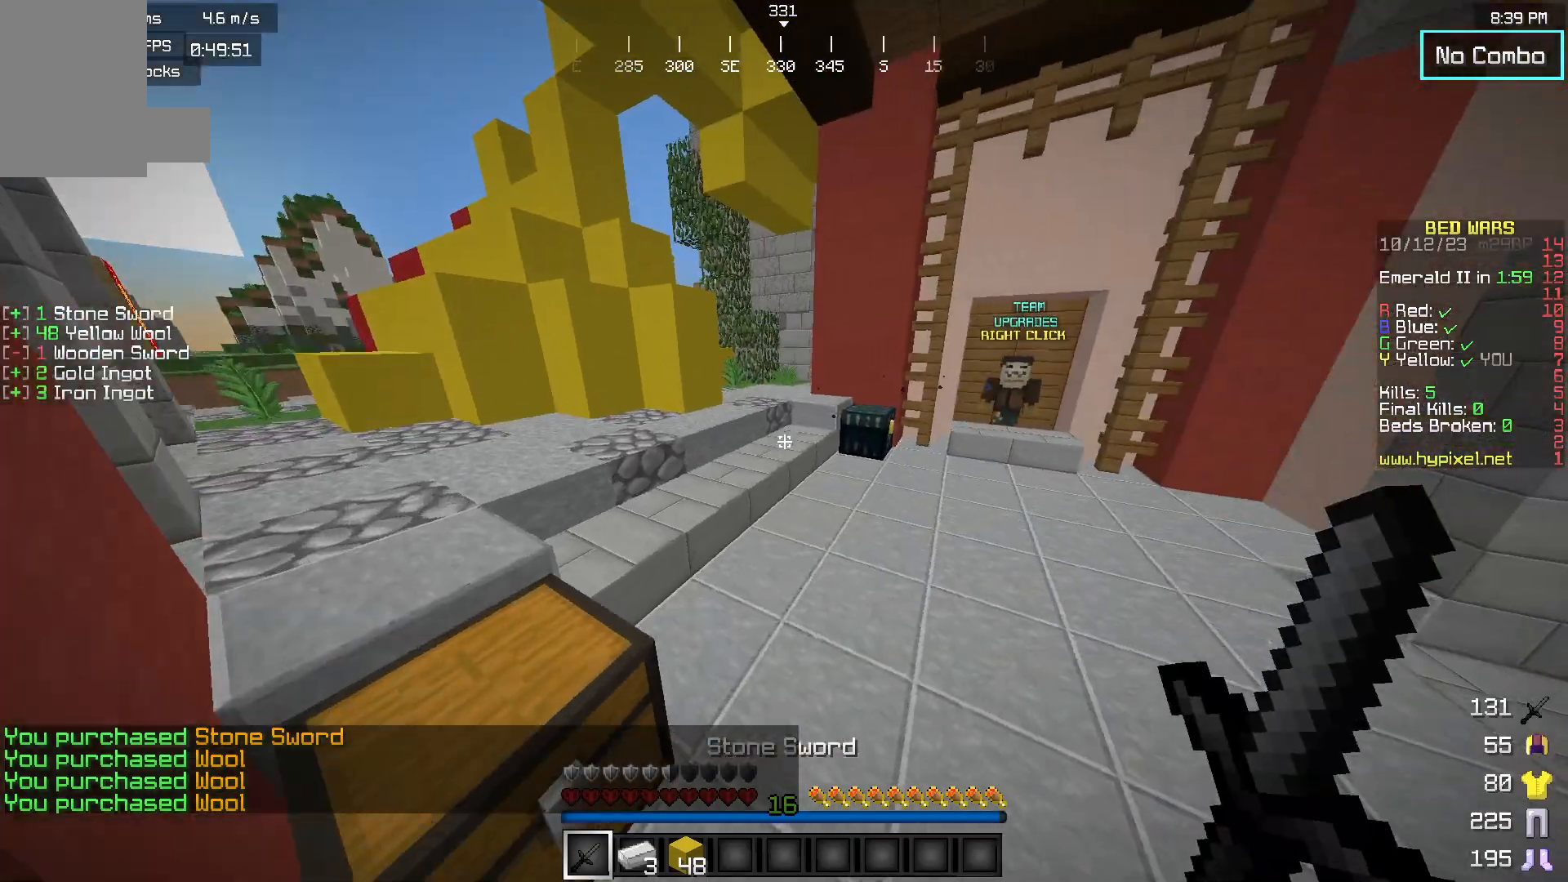
{"keys": ["w"], "mouse": [], "events": []}
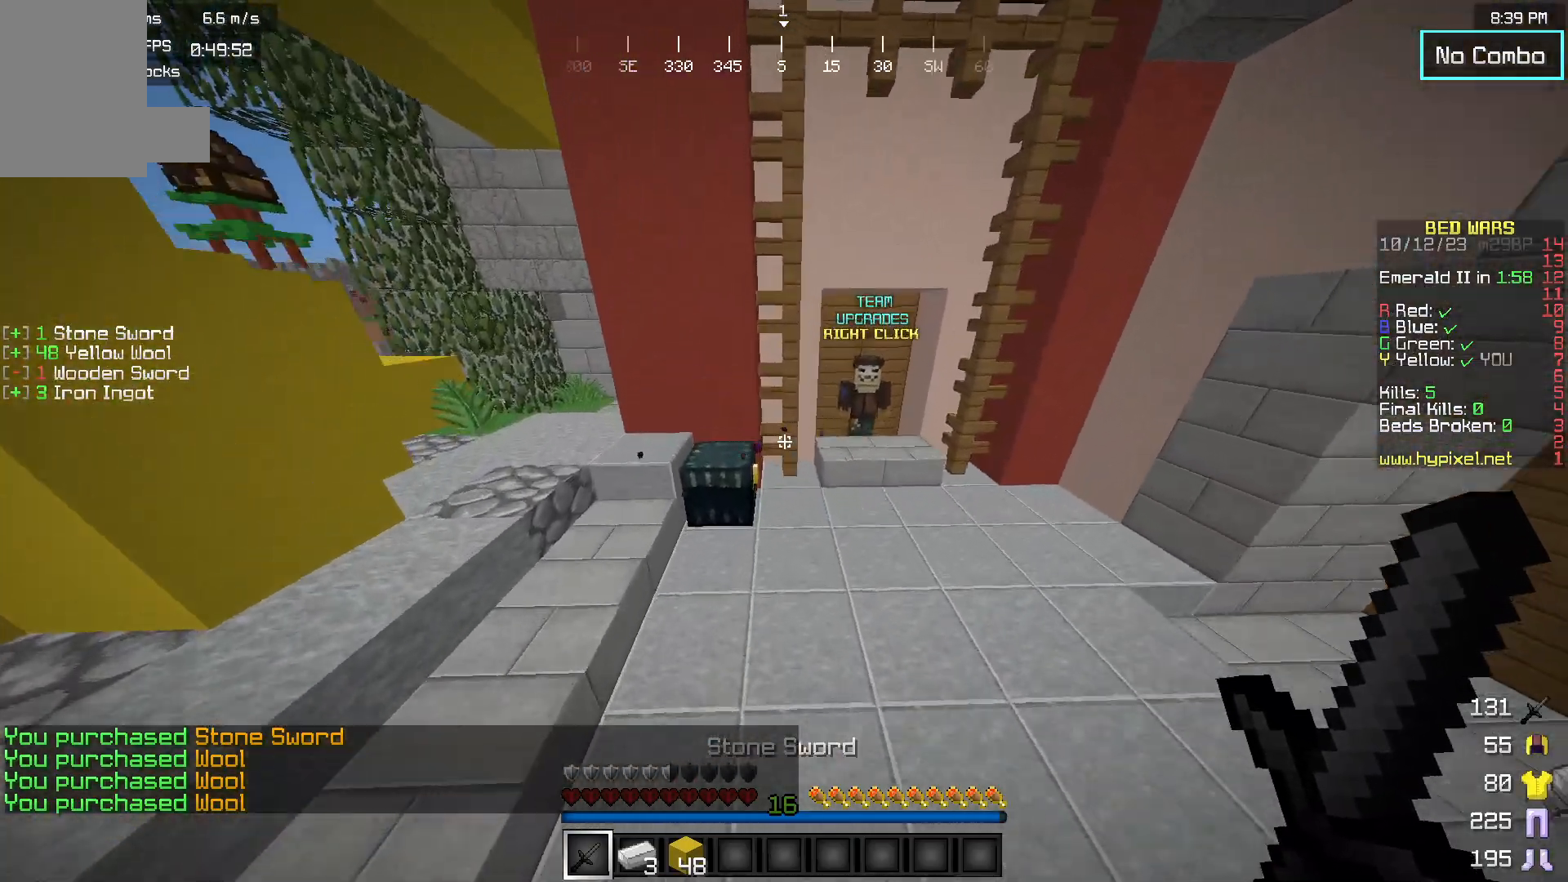
{"keys": [], "mouse": [], "events": [[183, "mouse_right", "down"], [250, "w", "up"], [317, "mouse_right", "up"]]}
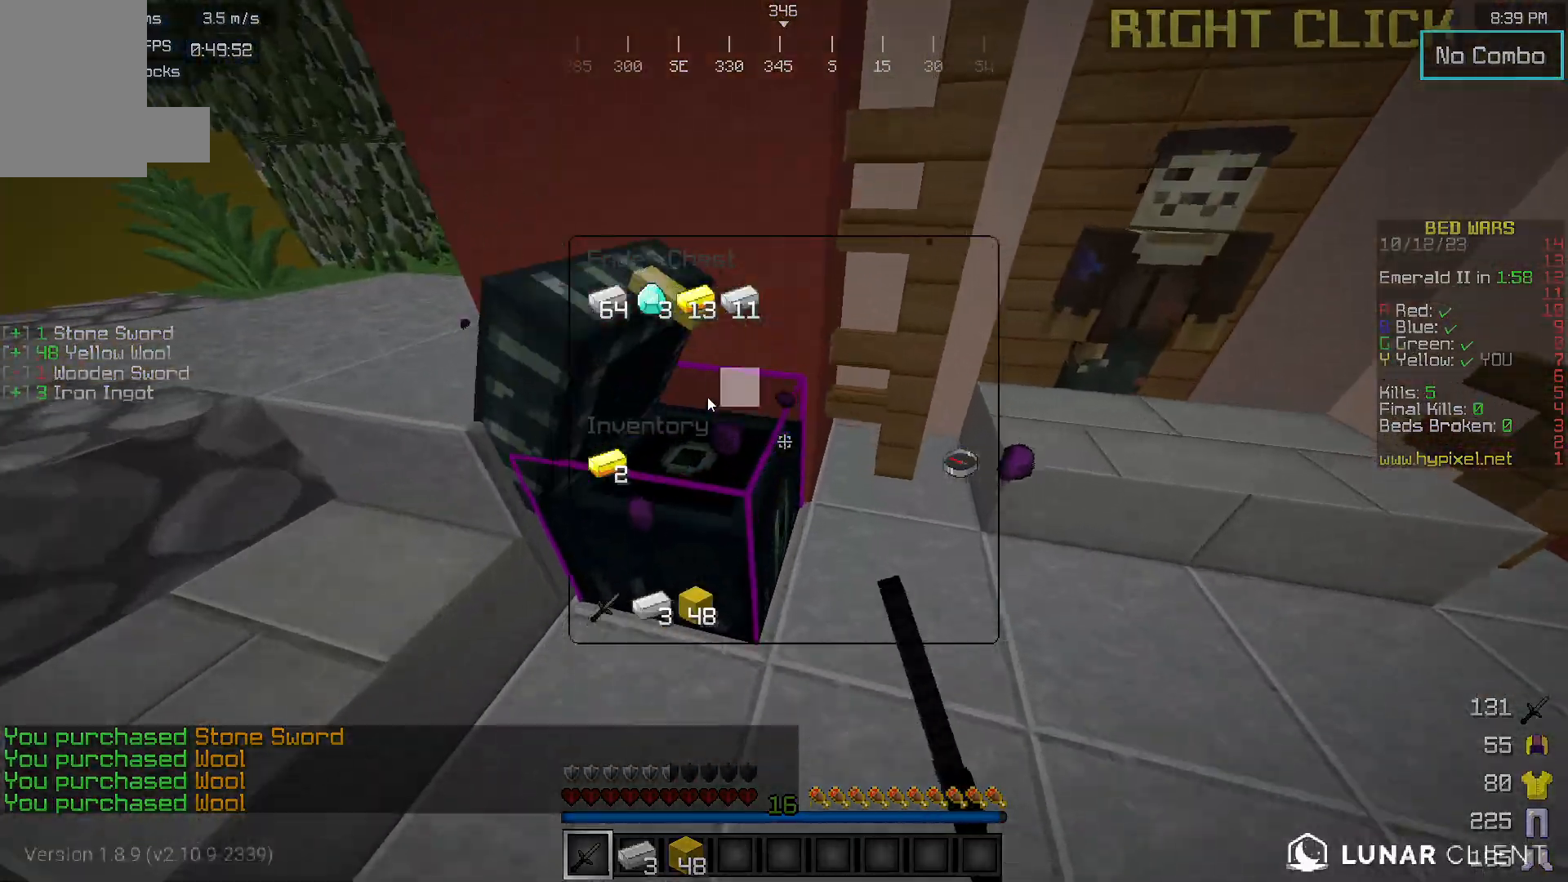
{"keys": [], "mouse": [], "events": []}
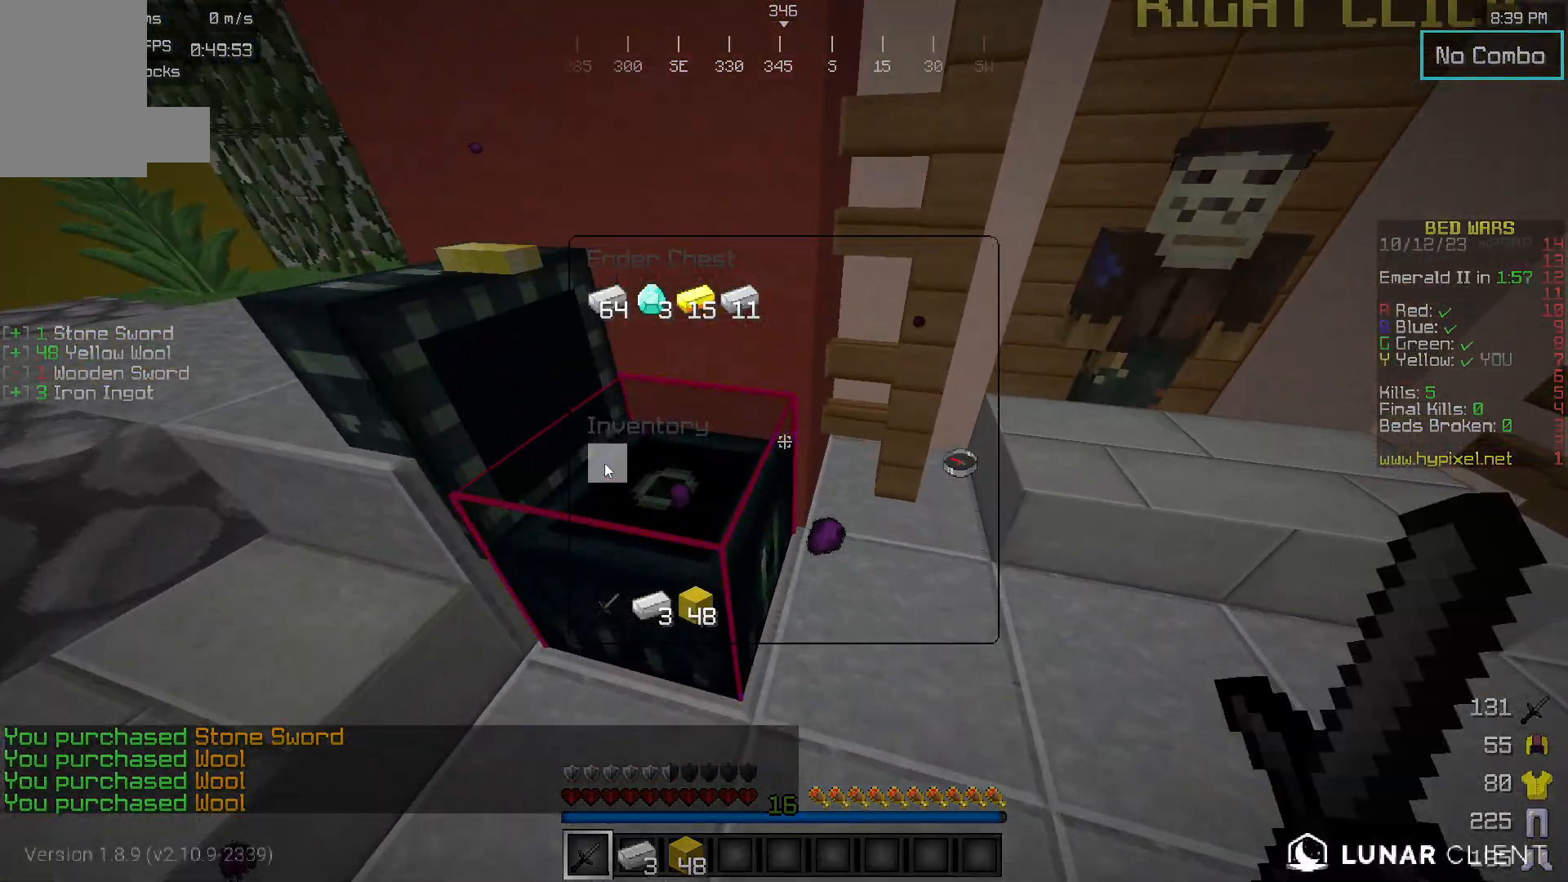
{"keys": [], "mouse": [], "events": []}
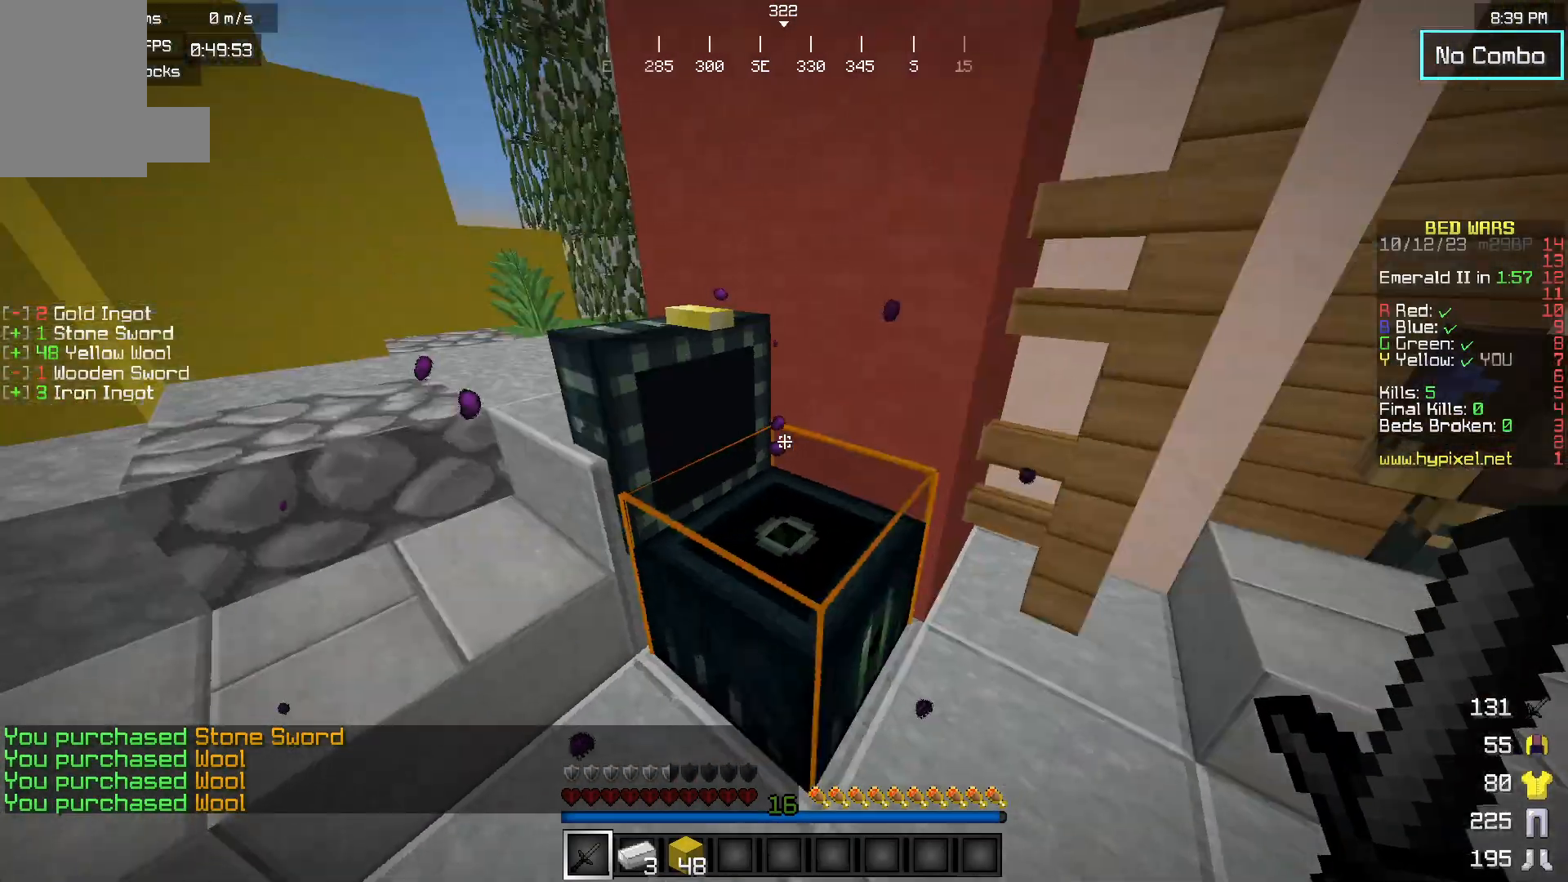
{"keys": ["w"], "mouse": [], "events": [[67, "w", "down"]]}